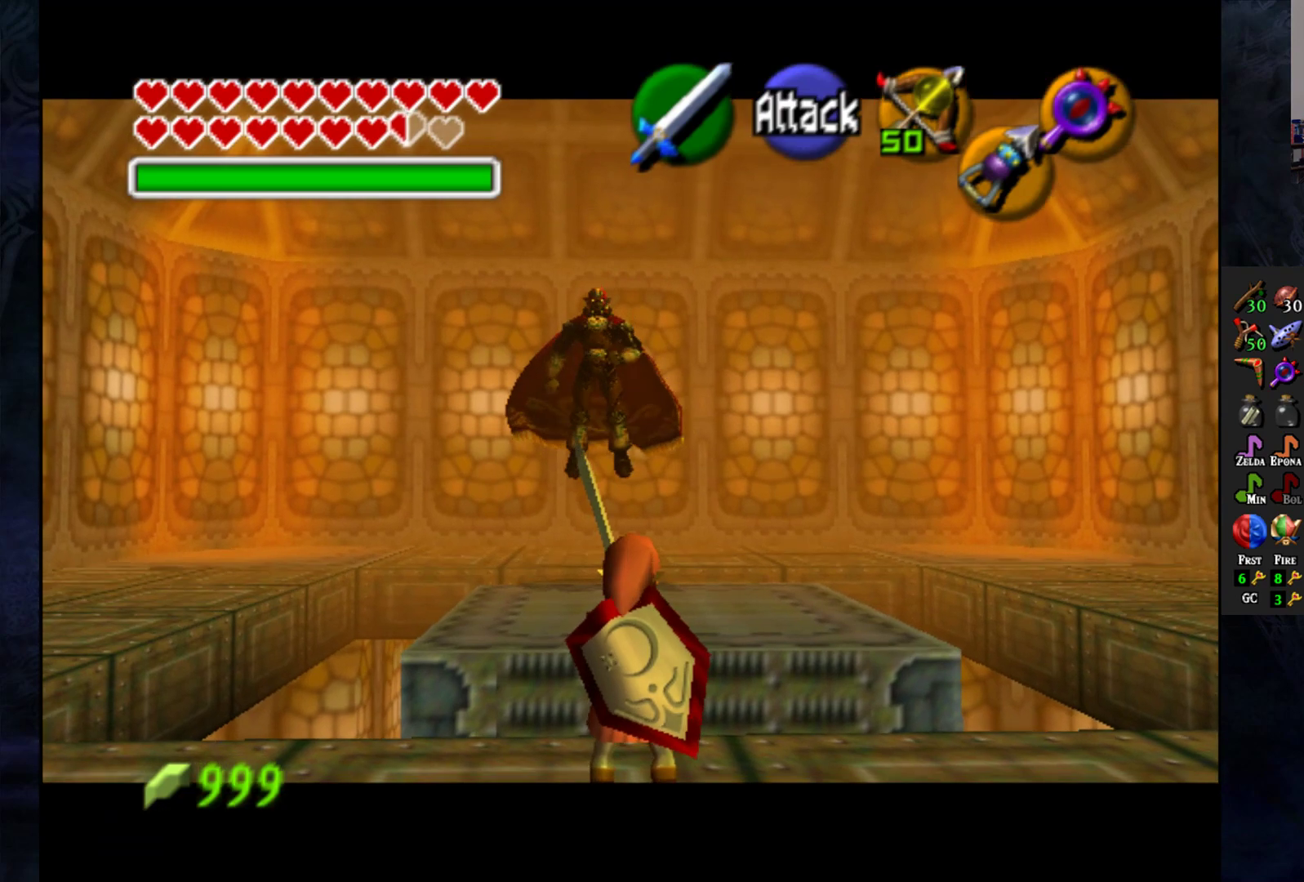
Gameplay with a controller (PlayStation layout); each line is a JSON object with the inputs held at the frame after it. "events" lists button and stick changes between this image and that frame as [ms after this image, input, new state], when the widget could be followed in between. Not read: R1.
{"buttons": ["L1"], "left_stick": "center", "right_stick": "center", "events": [[217, "L1", "down"]]}
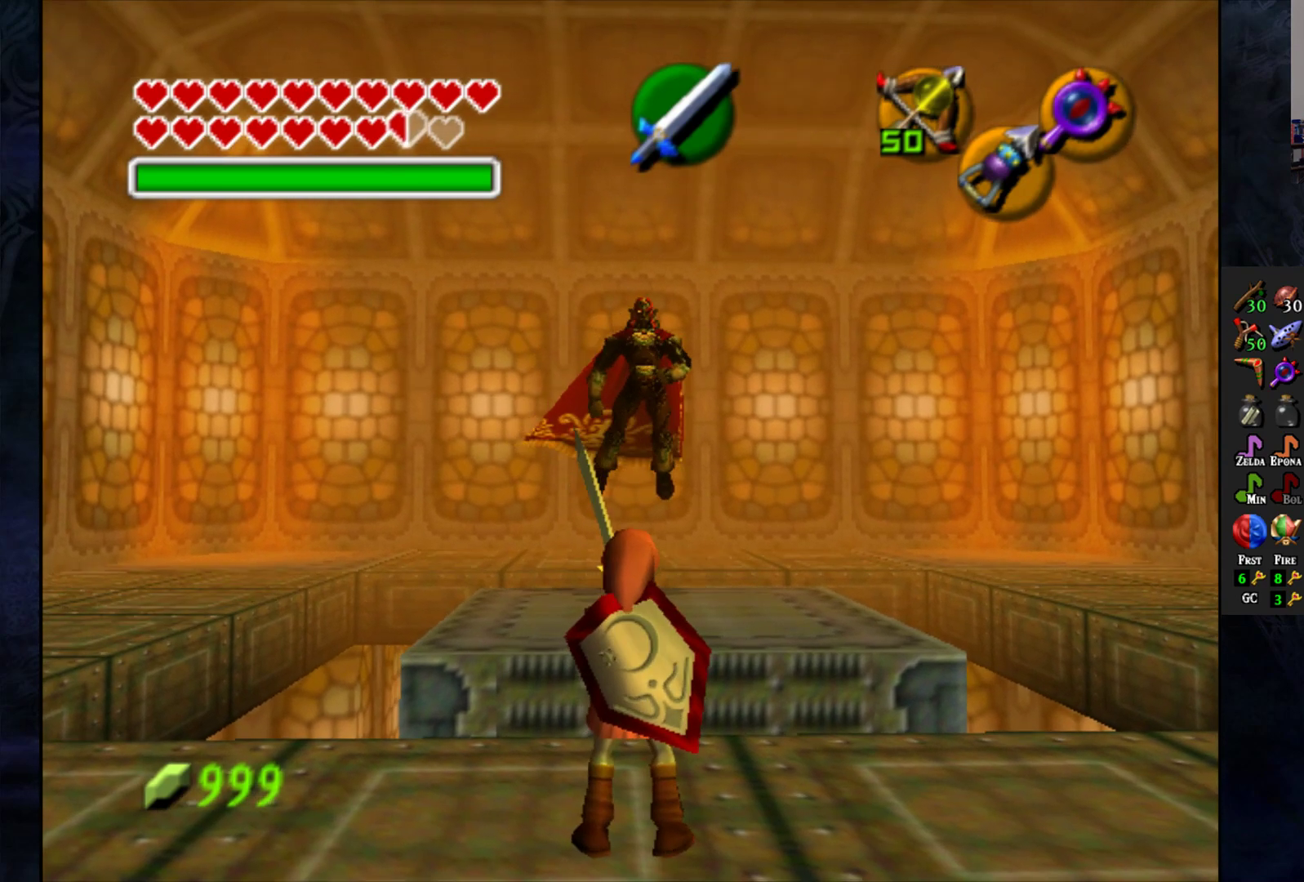
{"buttons": [], "left_stick": "center", "right_stick": "center", "events": [[200, "L1", "up"]]}
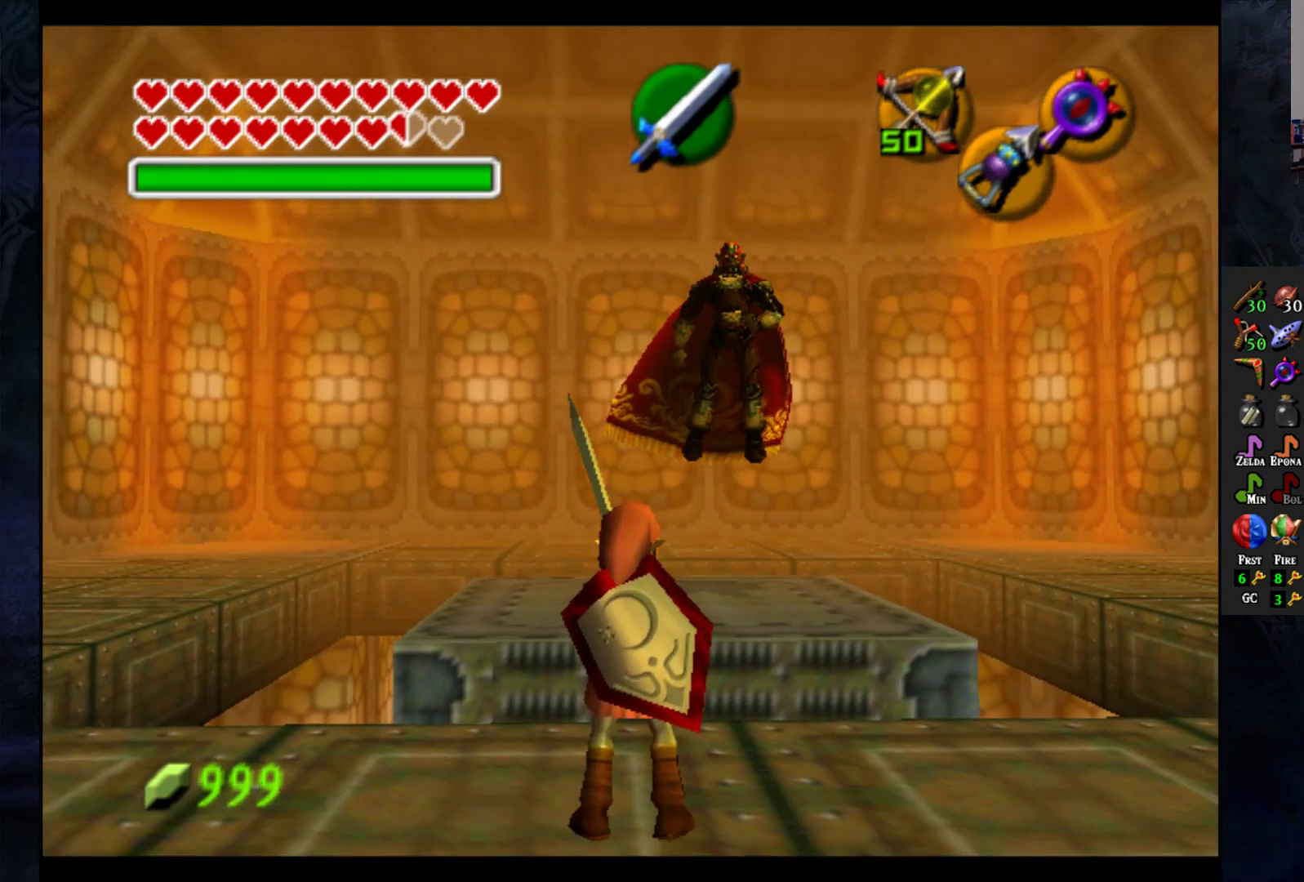
{"buttons": ["L1"], "left_stick": "center", "right_stick": "center", "events": [[150, "L1", "down"]]}
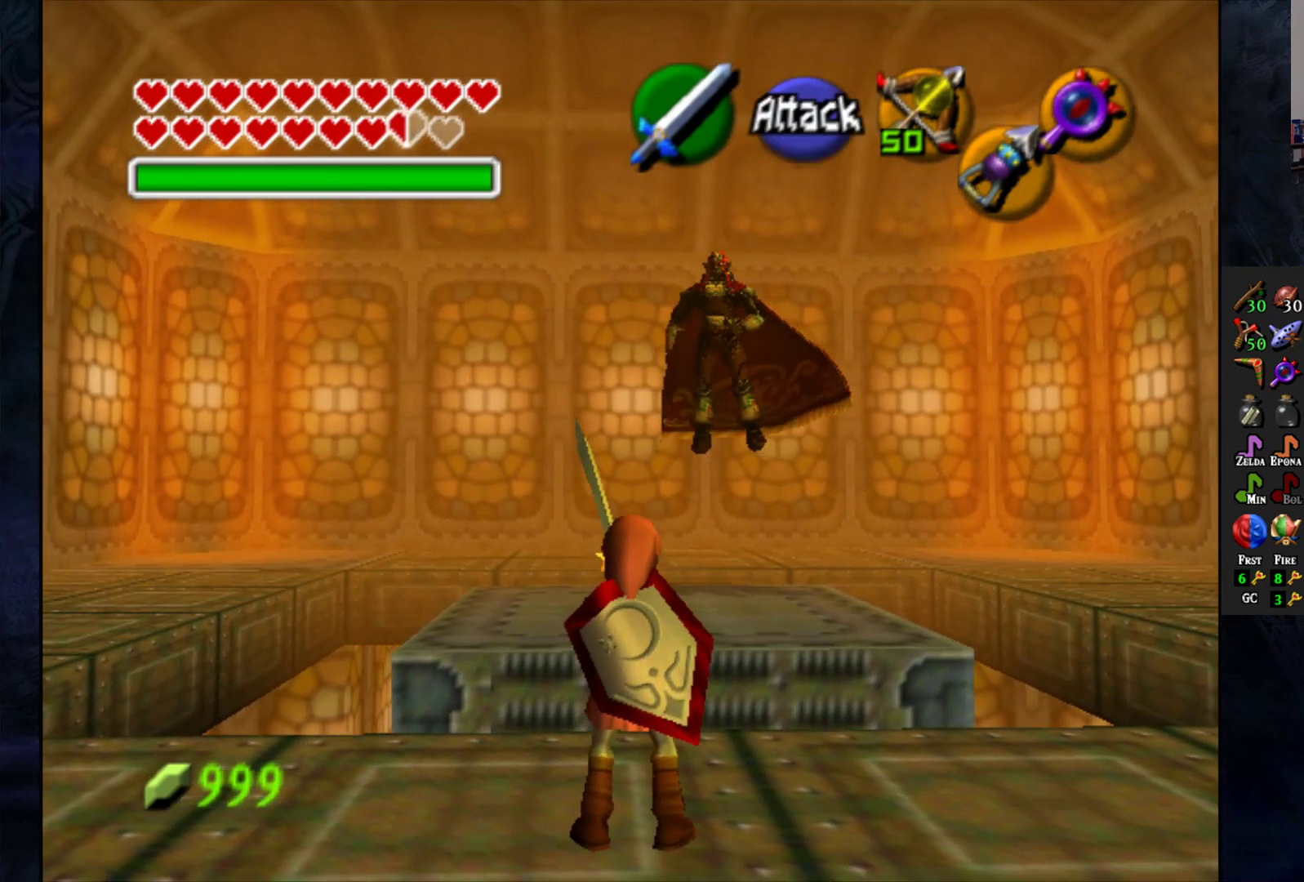
{"buttons": ["L1"], "left_stick": "center", "right_stick": "center", "events": [[67, "L1", "up"], [417, "L1", "down"]]}
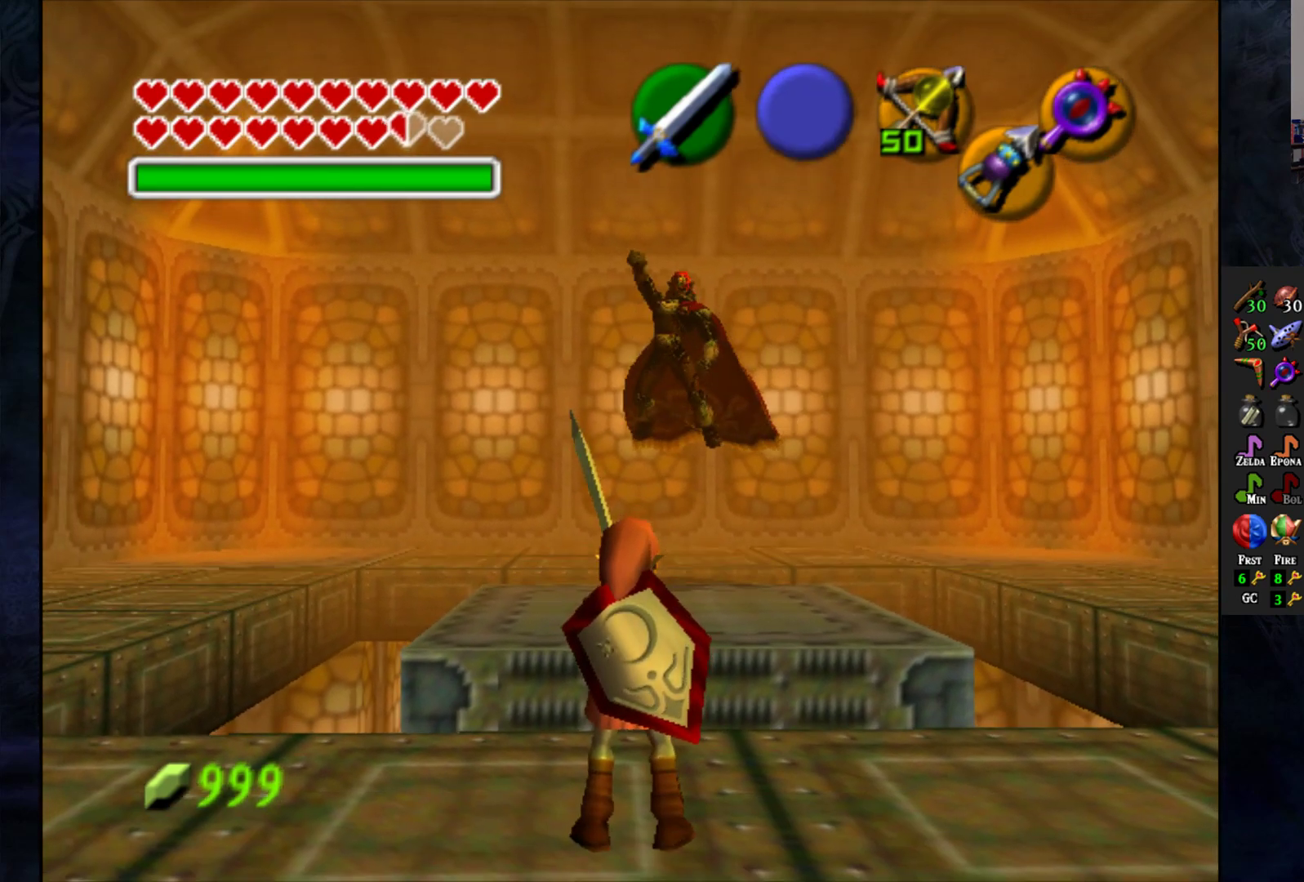
{"buttons": ["L1"], "left_stick": "center", "right_stick": "center", "events": []}
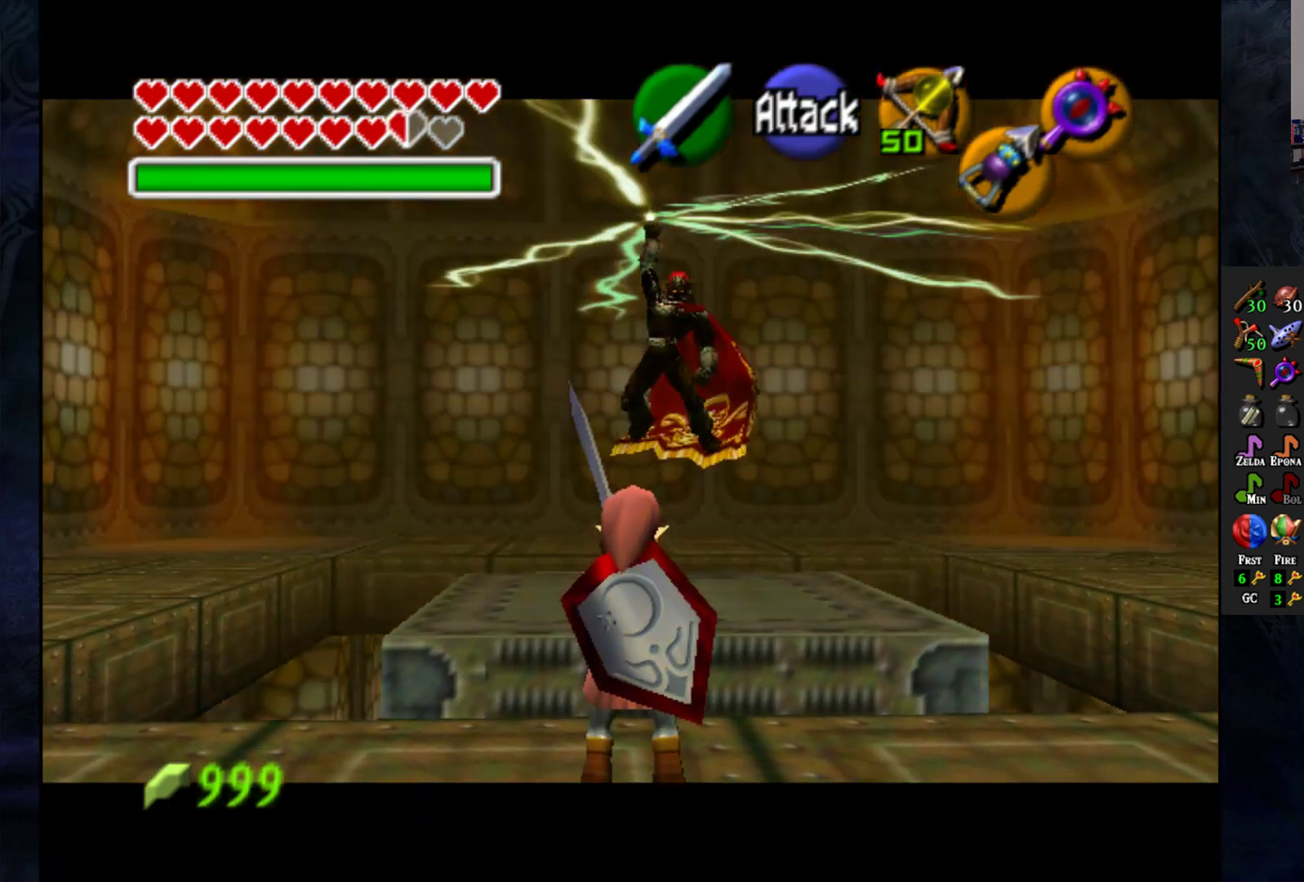
{"buttons": [], "left_stick": "center", "right_stick": "center", "events": [[17, "L1", "up"]]}
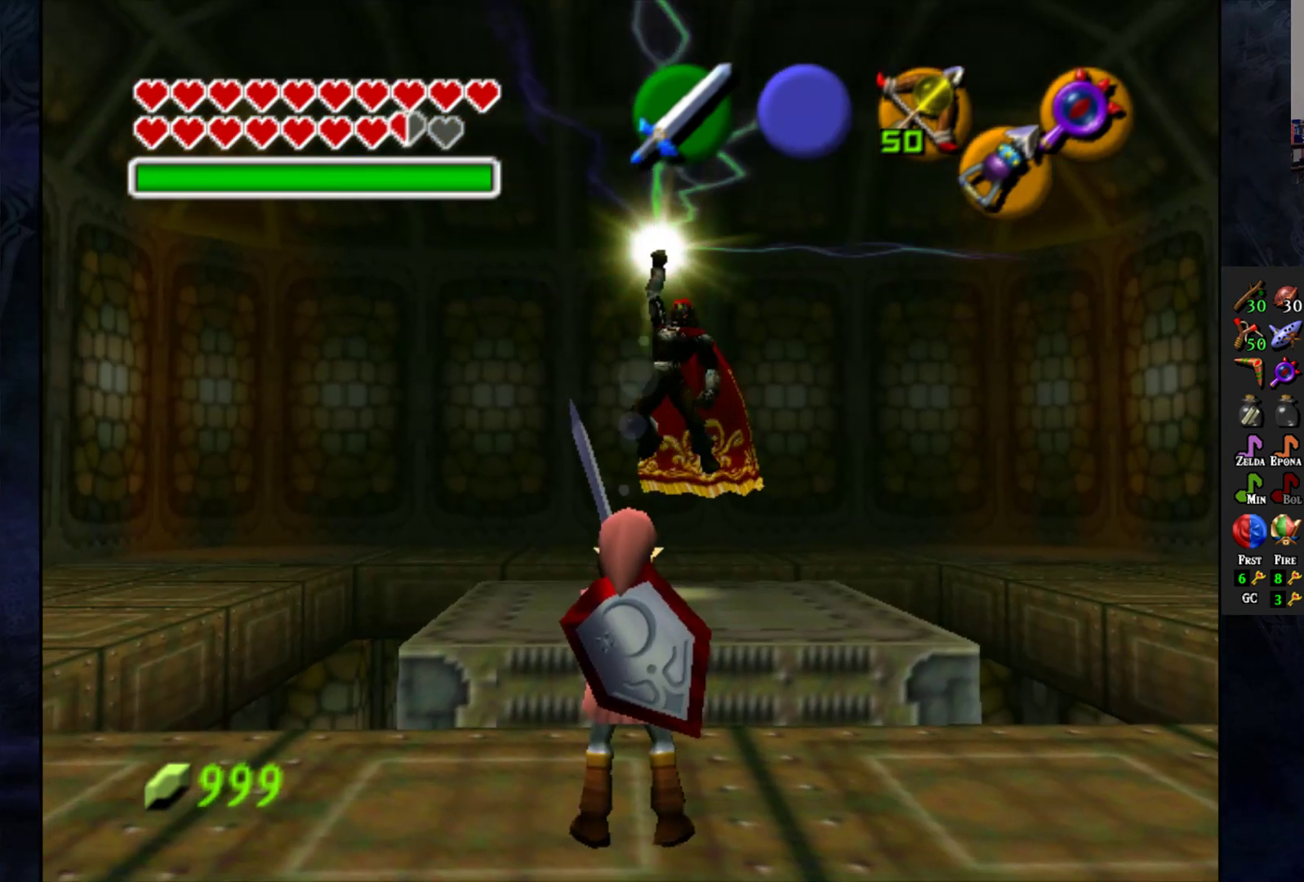
{"buttons": ["L1"], "left_stick": "center", "right_stick": "center", "events": [[133, "L1", "down"]]}
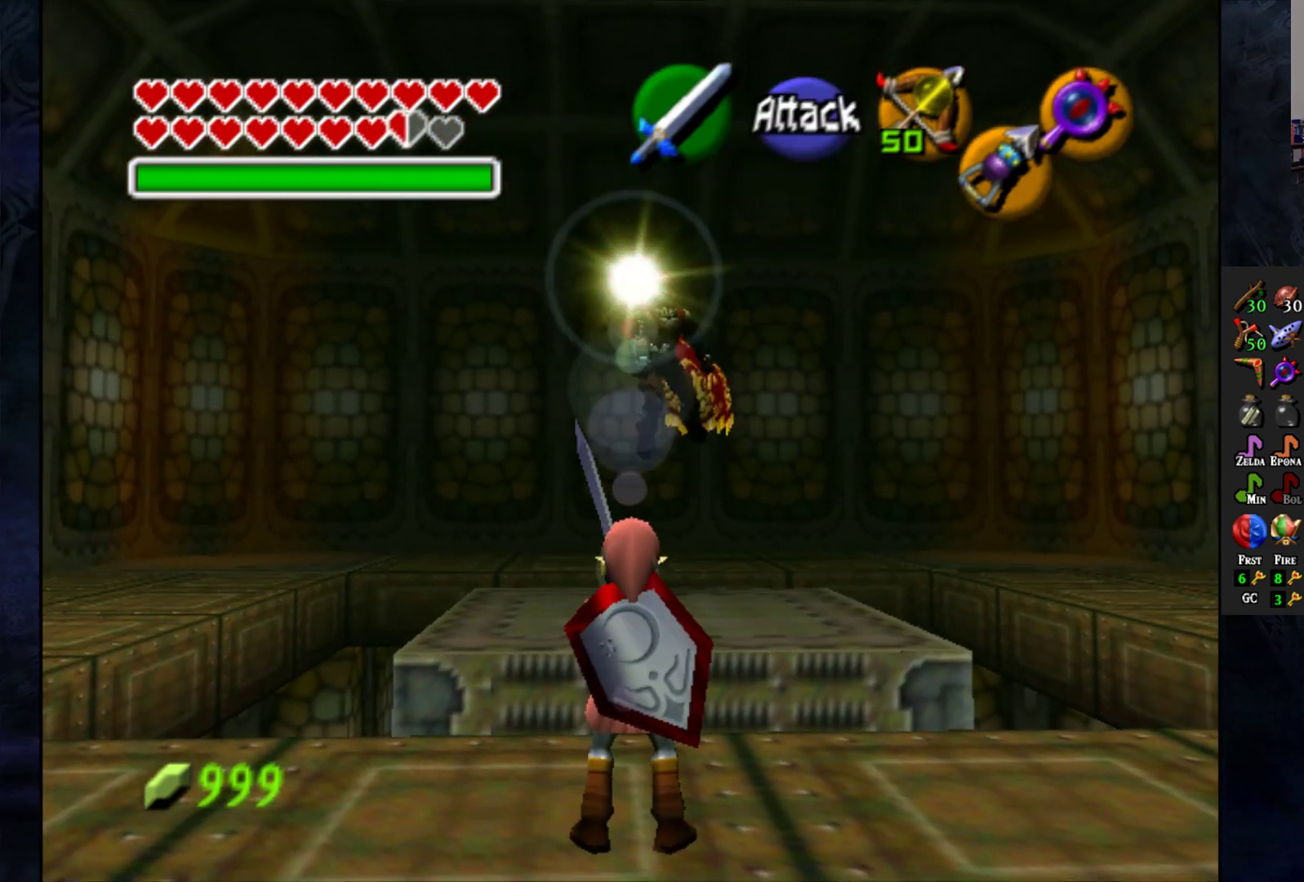
{"buttons": ["SQUARE", "L1"], "left_stick": "center", "right_stick": "center", "events": [[400, "SQUARE", "down"]]}
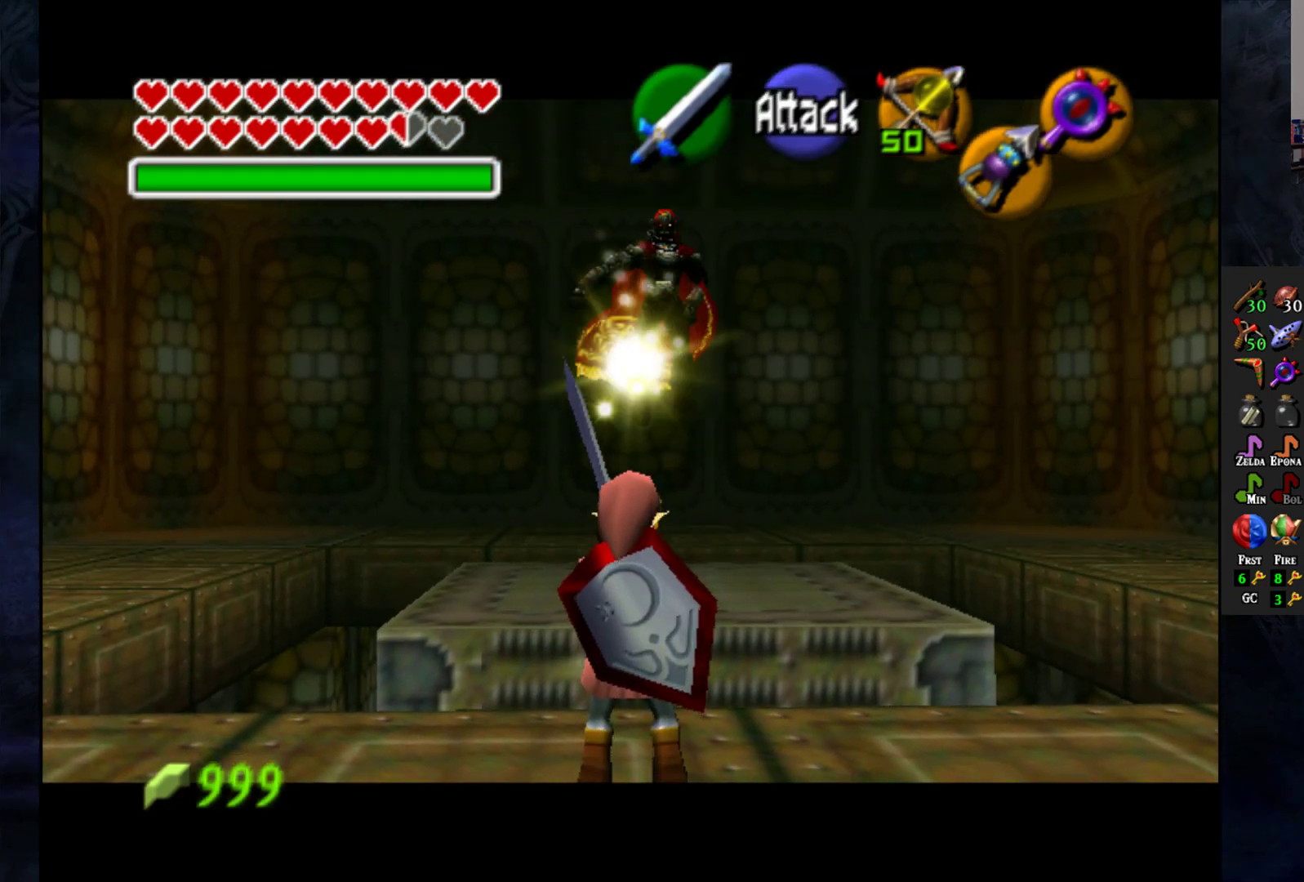
{"buttons": ["L1"], "left_stick": "center", "right_stick": "center", "events": [[183, "SQUARE", "up"]]}
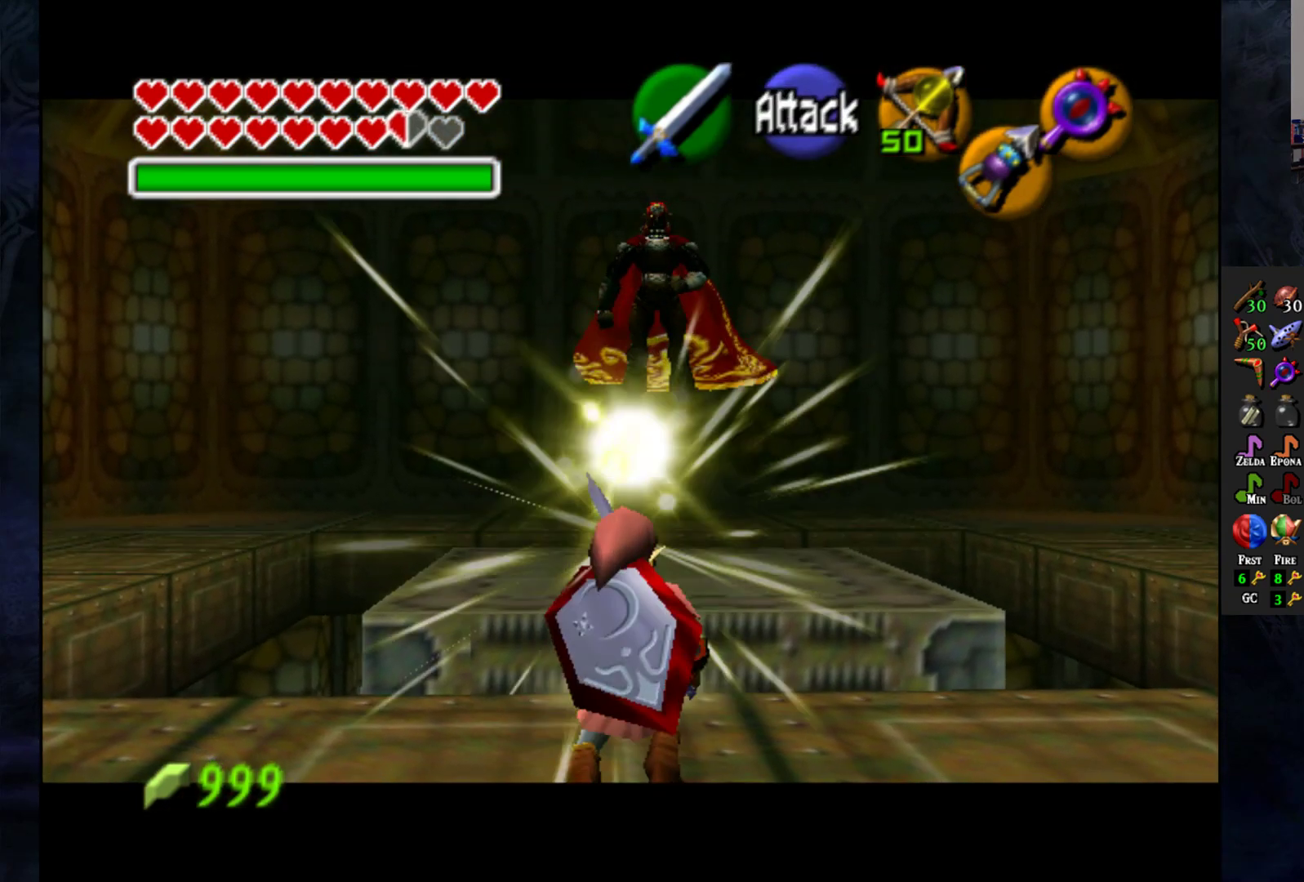
{"buttons": ["L1"], "left_stick": "center", "right_stick": "center", "events": []}
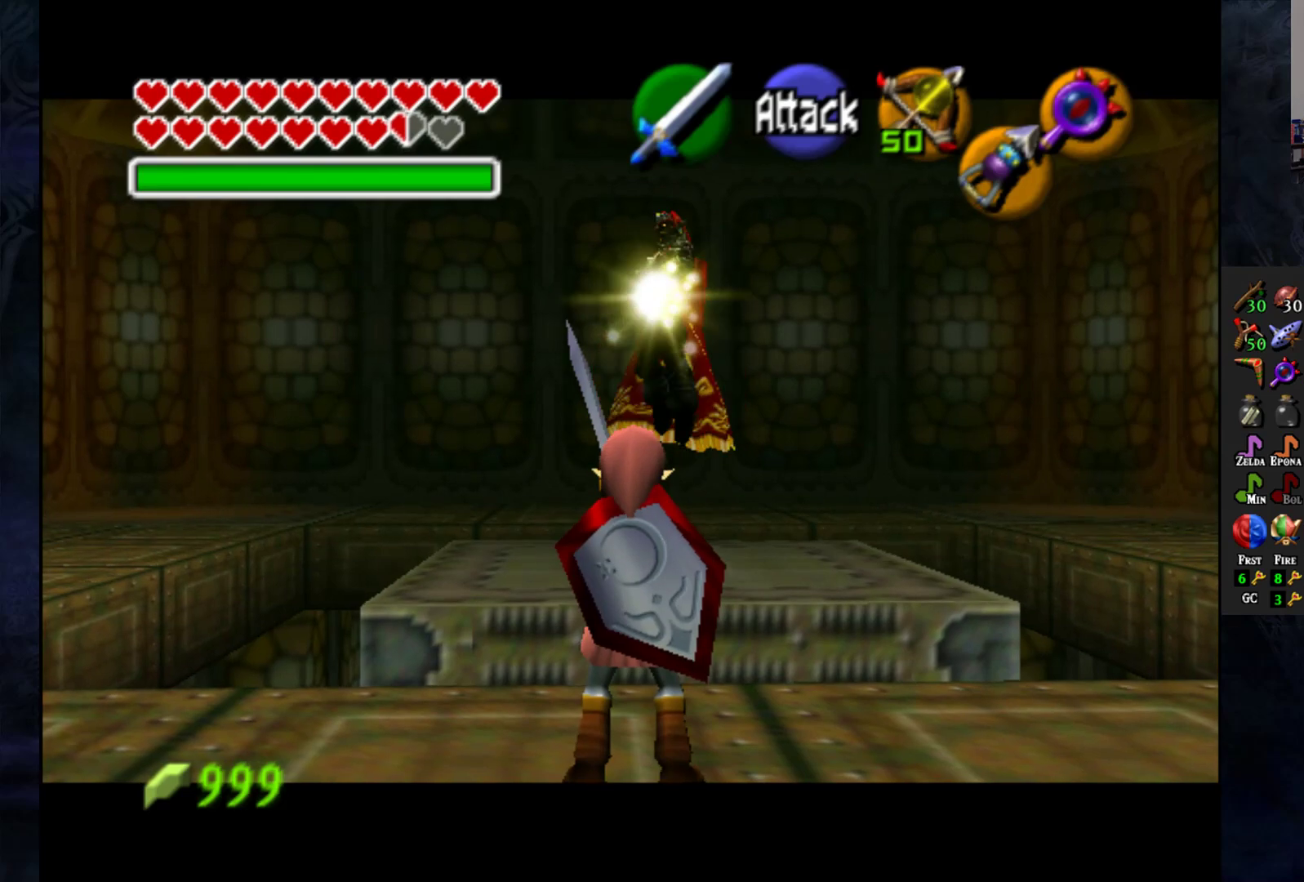
{"buttons": ["SQUARE", "L1"], "left_stick": "center", "right_stick": "center", "events": [[483, "SQUARE", "down"]]}
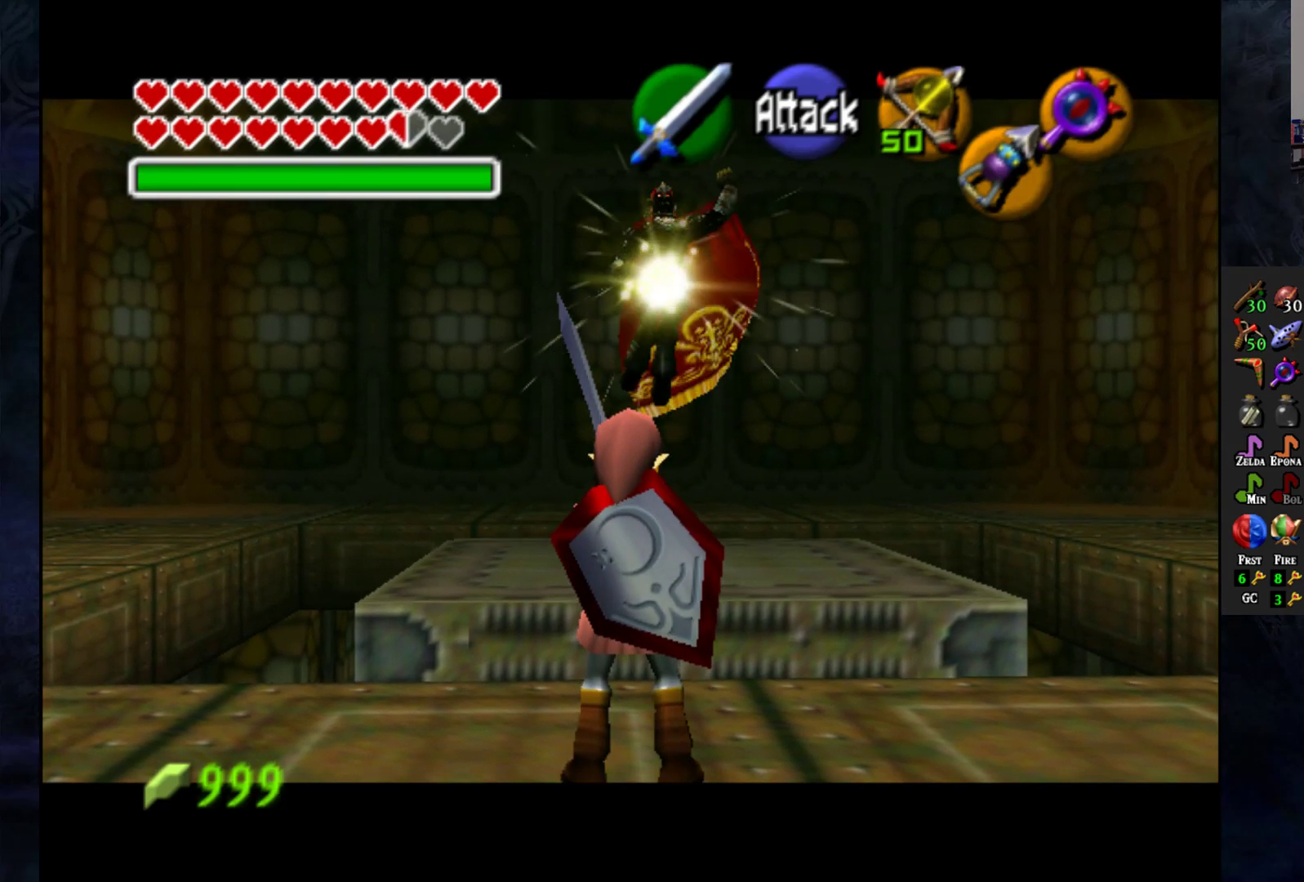
{"buttons": ["L1"], "left_stick": "center", "right_stick": "center", "events": [[183, "SQUARE", "up"]]}
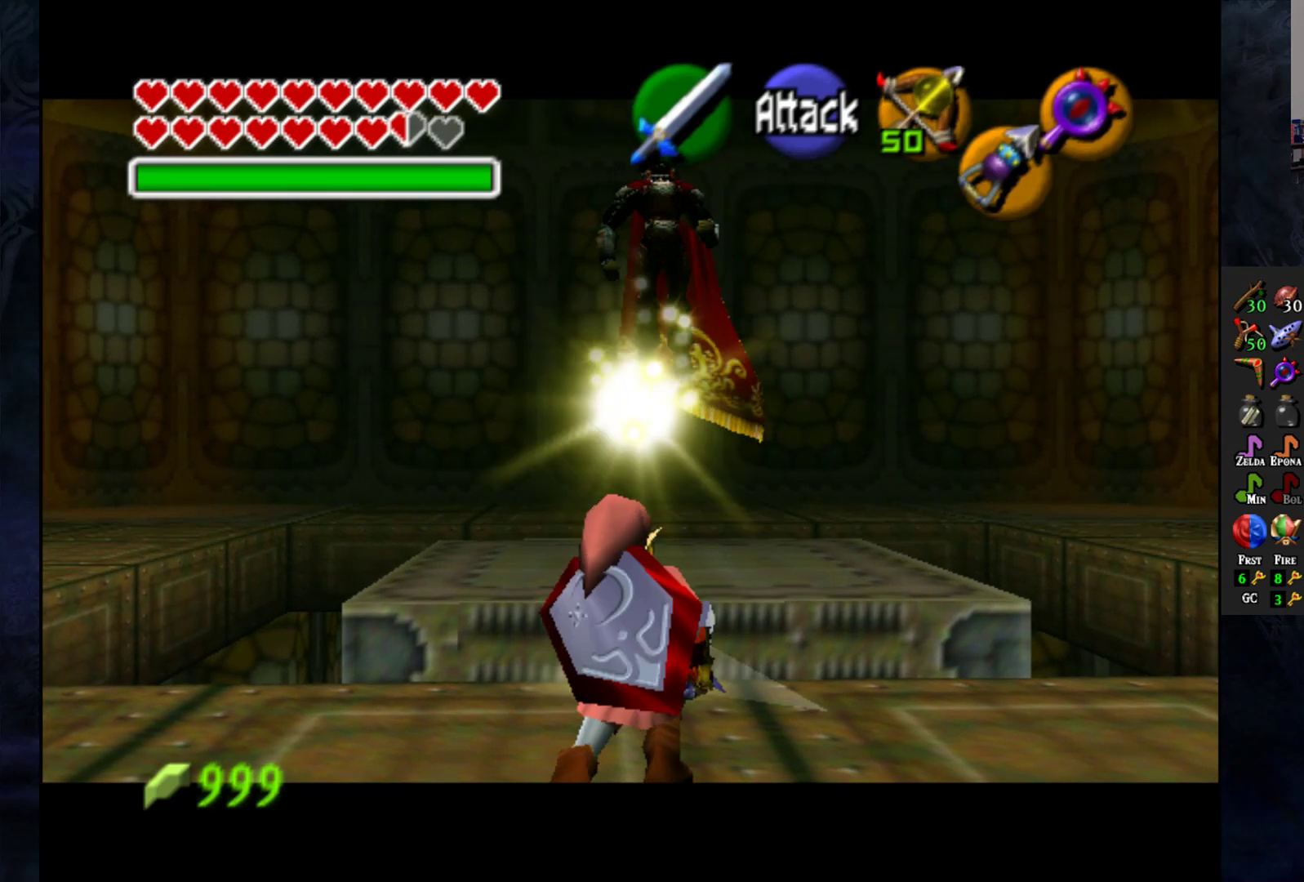
{"buttons": ["L1"], "left_stick": "center", "right_stick": "center", "events": []}
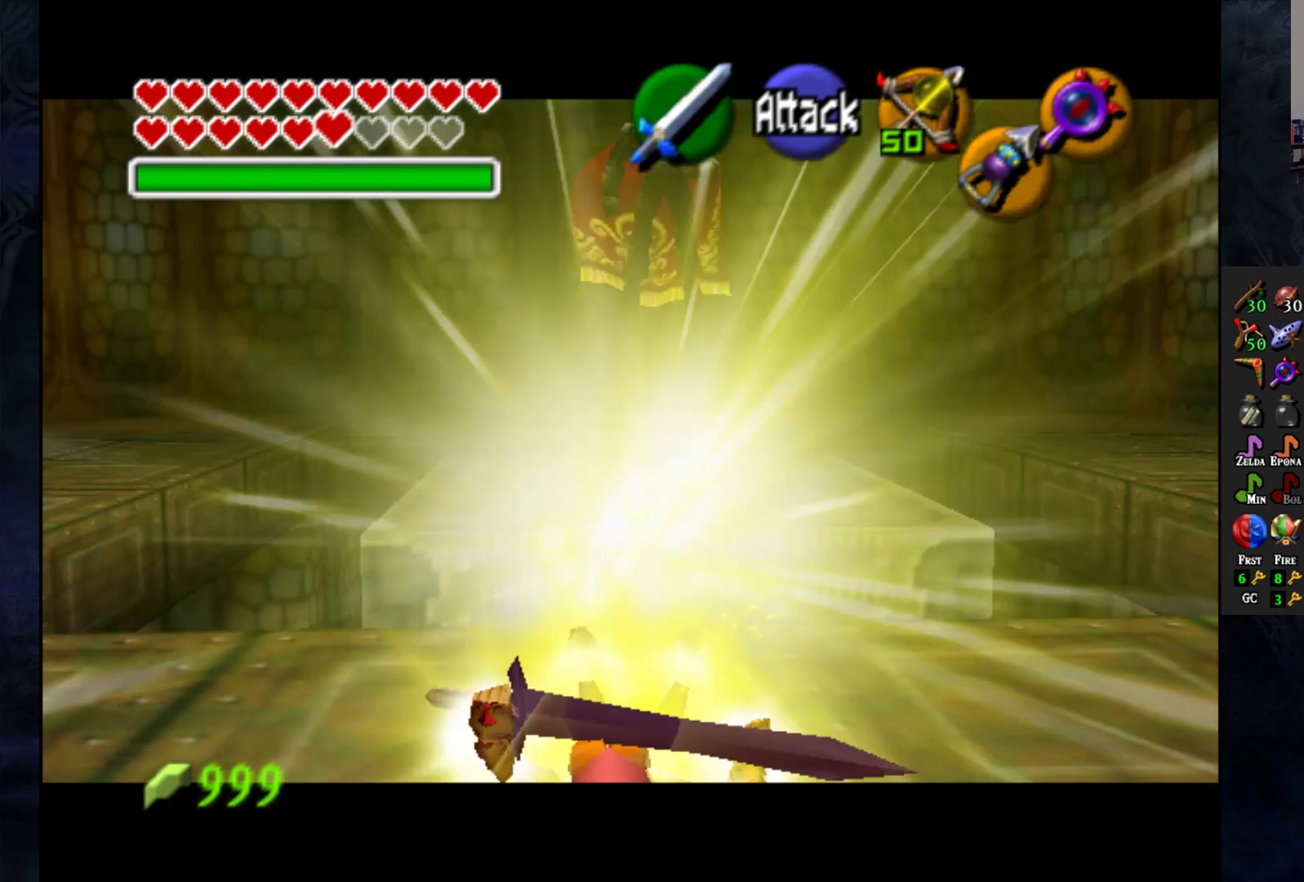
{"buttons": ["L1"], "left_stick": "center", "right_stick": "center", "events": []}
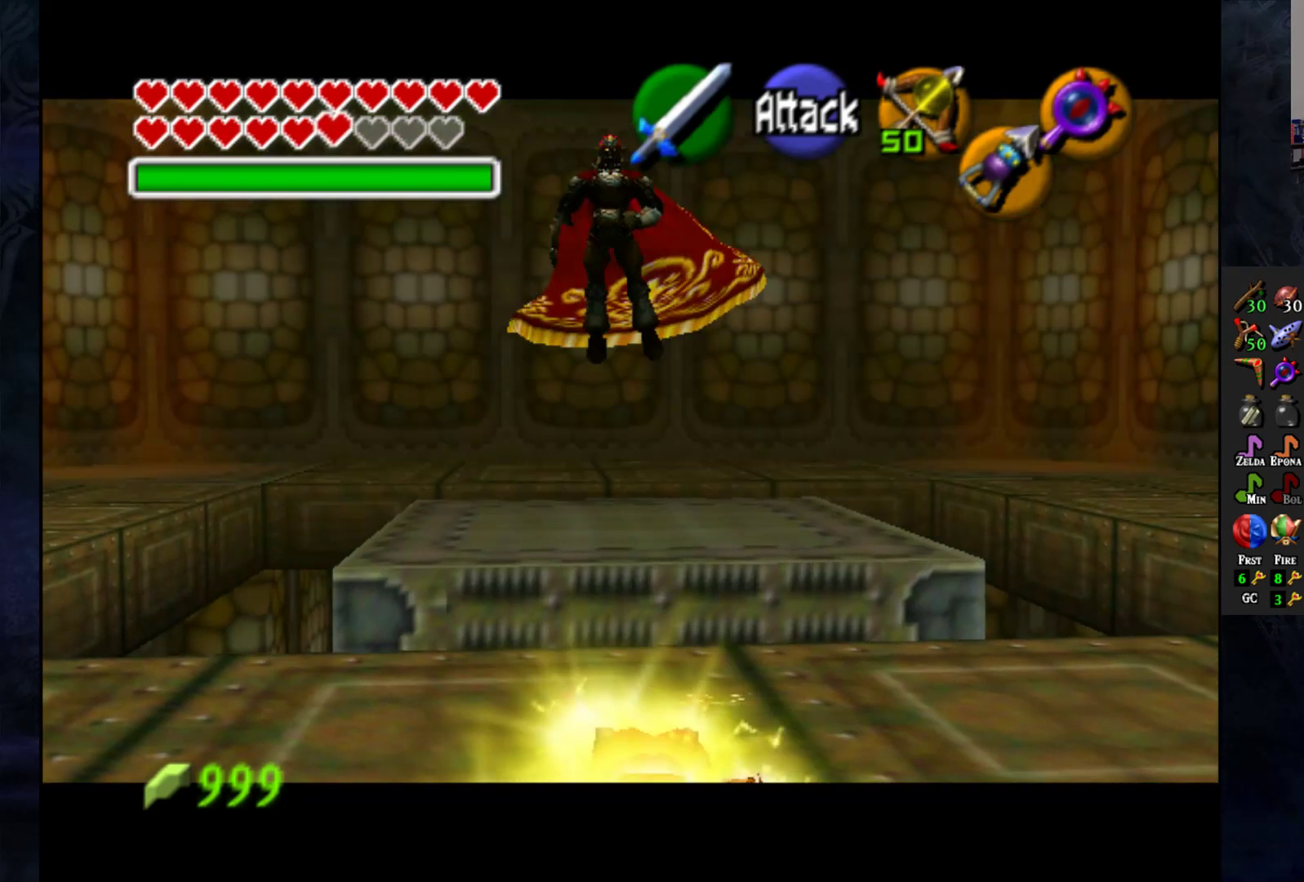
{"buttons": [], "left_stick": "center", "right_stick": "center", "events": [[67, "left_stick", "up"], [117, "L1", "up"], [433, "left_stick", "center"]]}
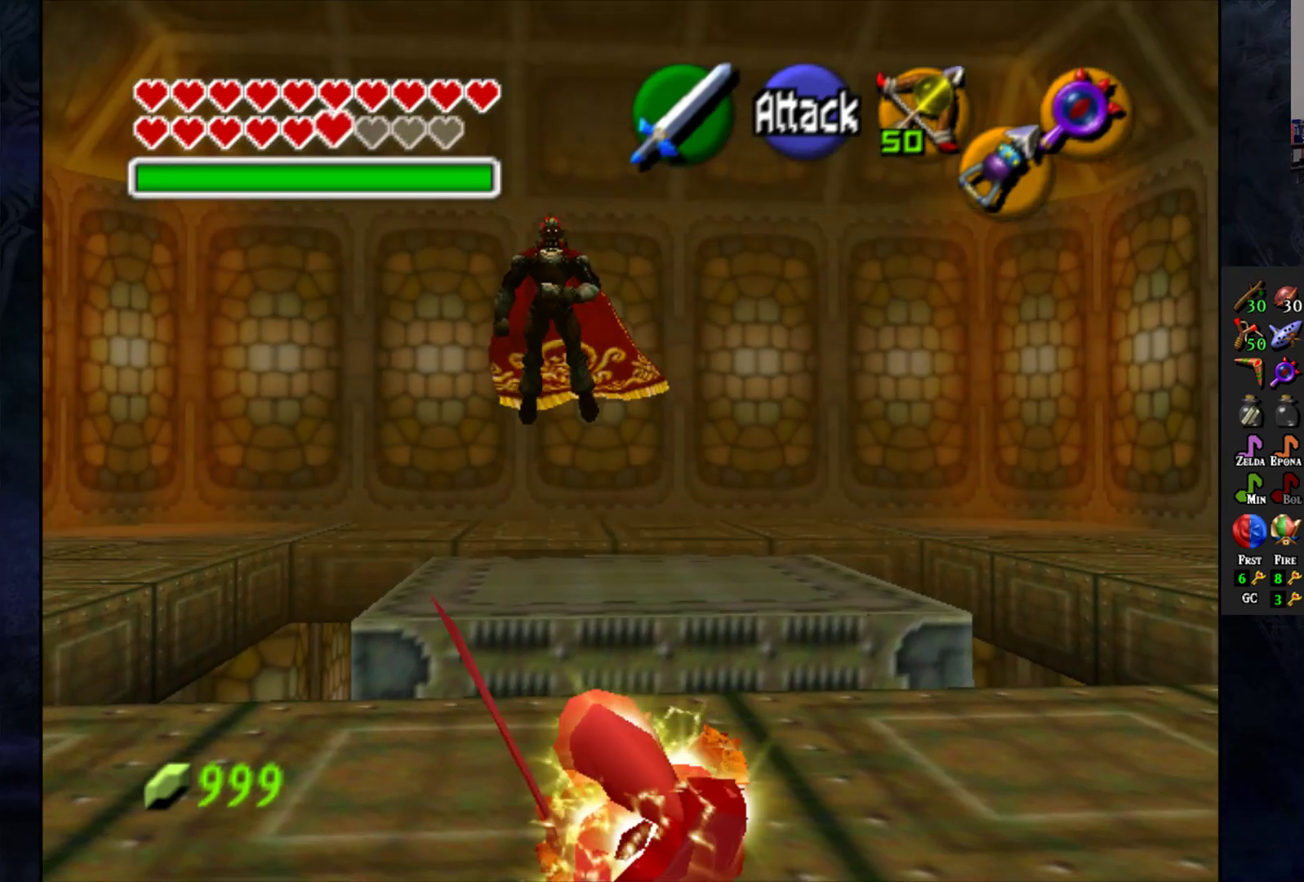
{"buttons": [], "left_stick": "up", "right_stick": "center", "events": [[117, "left_stick", "up"]]}
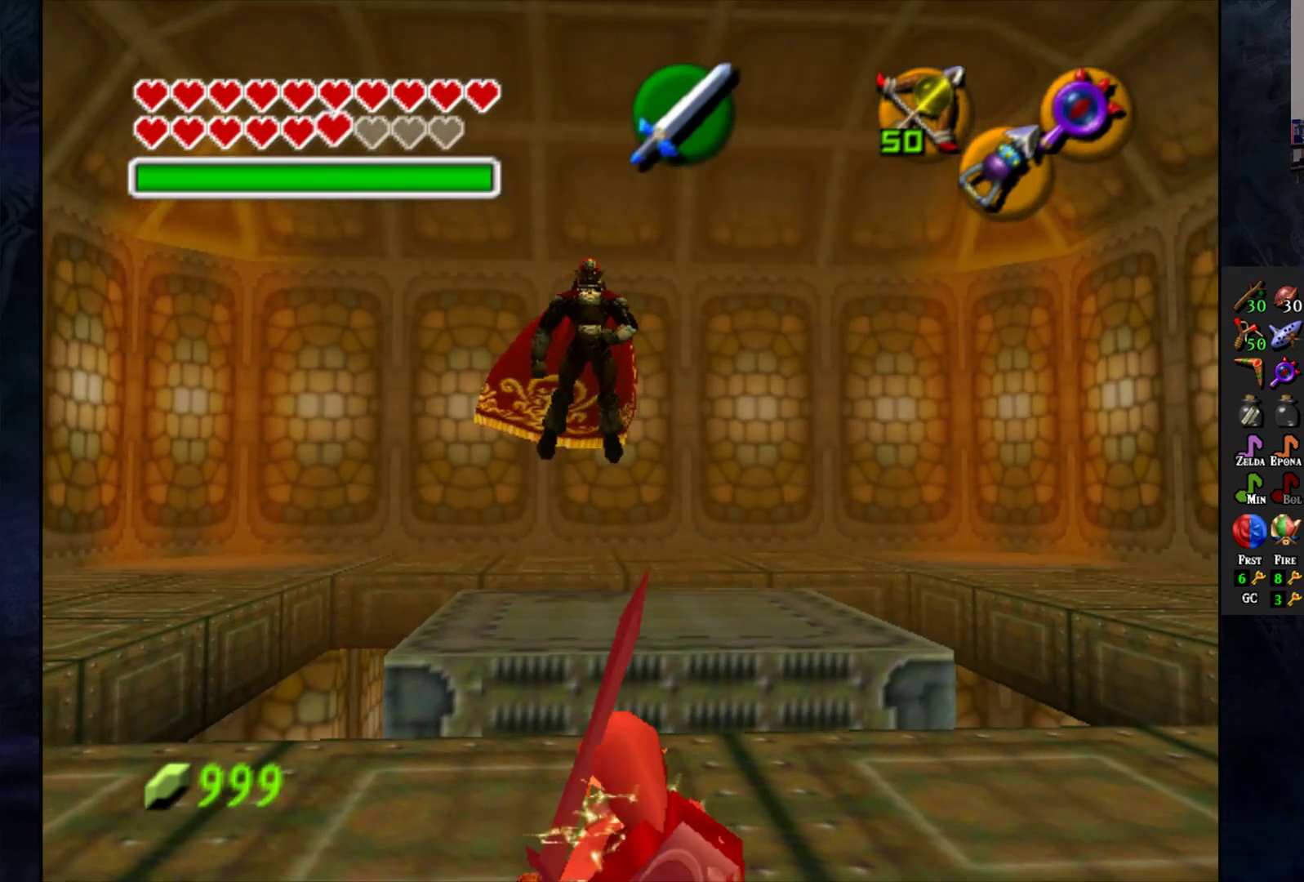
{"buttons": ["L1"], "left_stick": "center", "right_stick": "center", "events": [[133, "left_stick", "center"], [317, "left_stick", "up"], [417, "left_stick", "center"], [483, "L1", "down"]]}
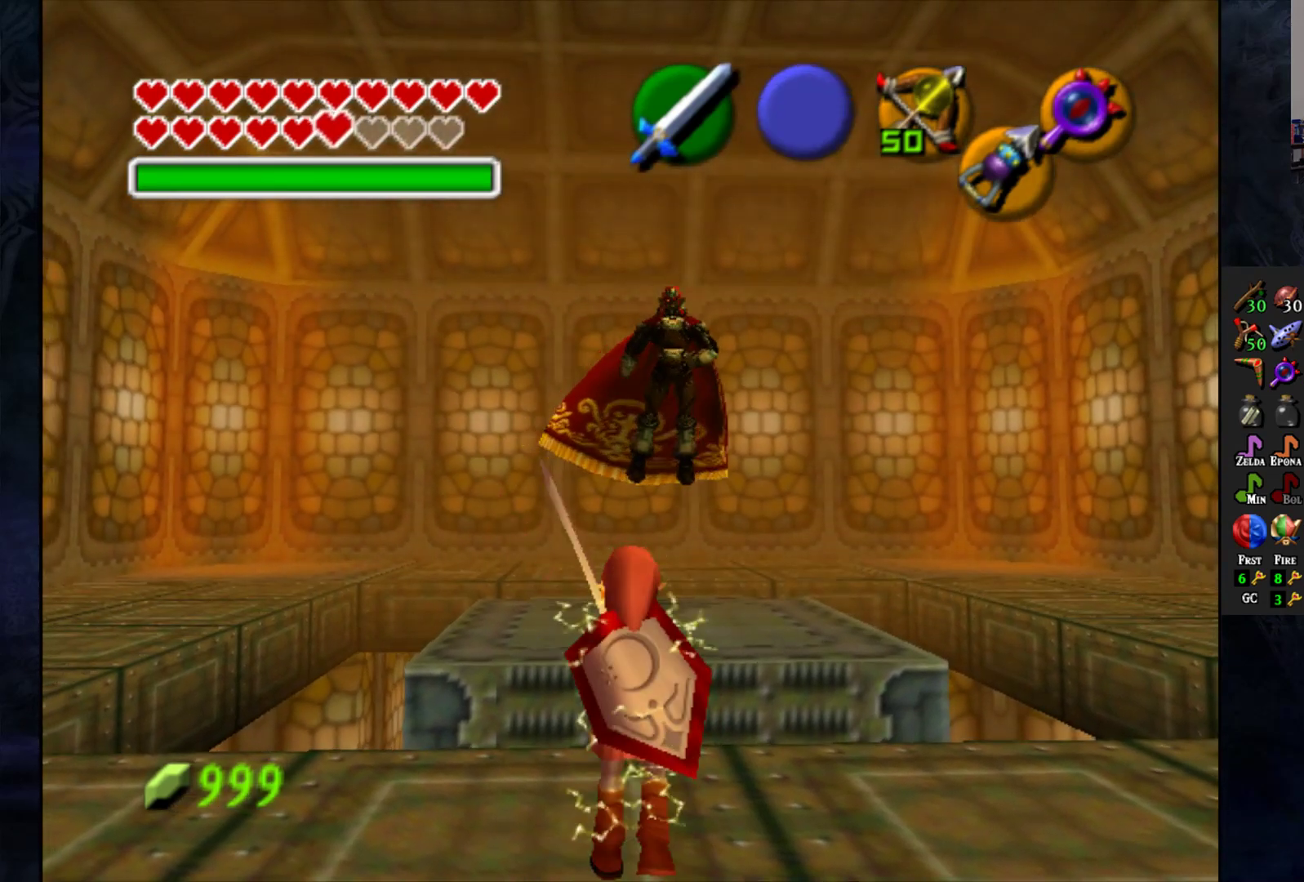
{"buttons": ["L1"], "left_stick": "center", "right_stick": "center", "events": []}
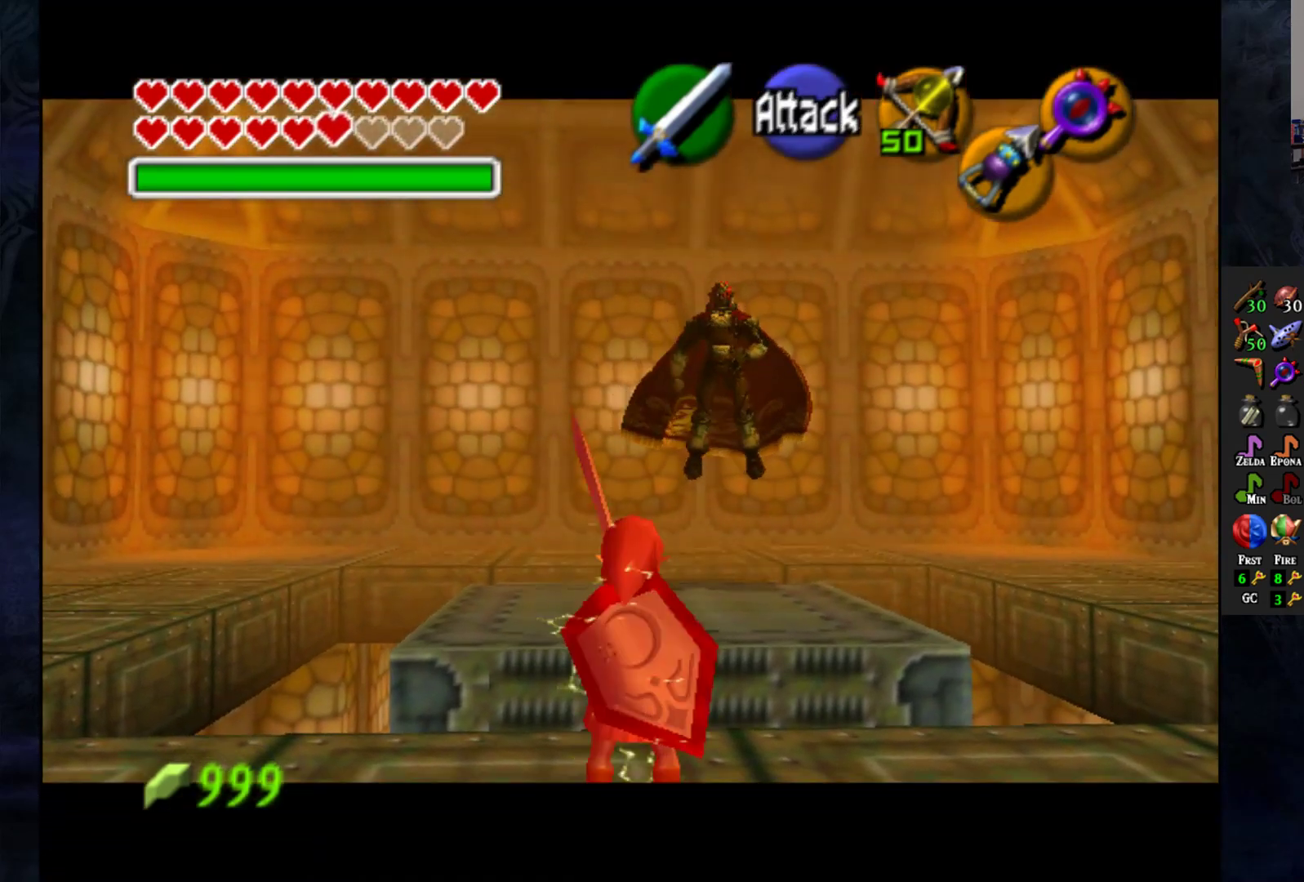
{"buttons": ["L1"], "left_stick": "left", "right_stick": "center", "events": [[183, "left_stick", "right"], [367, "left_stick", "left"]]}
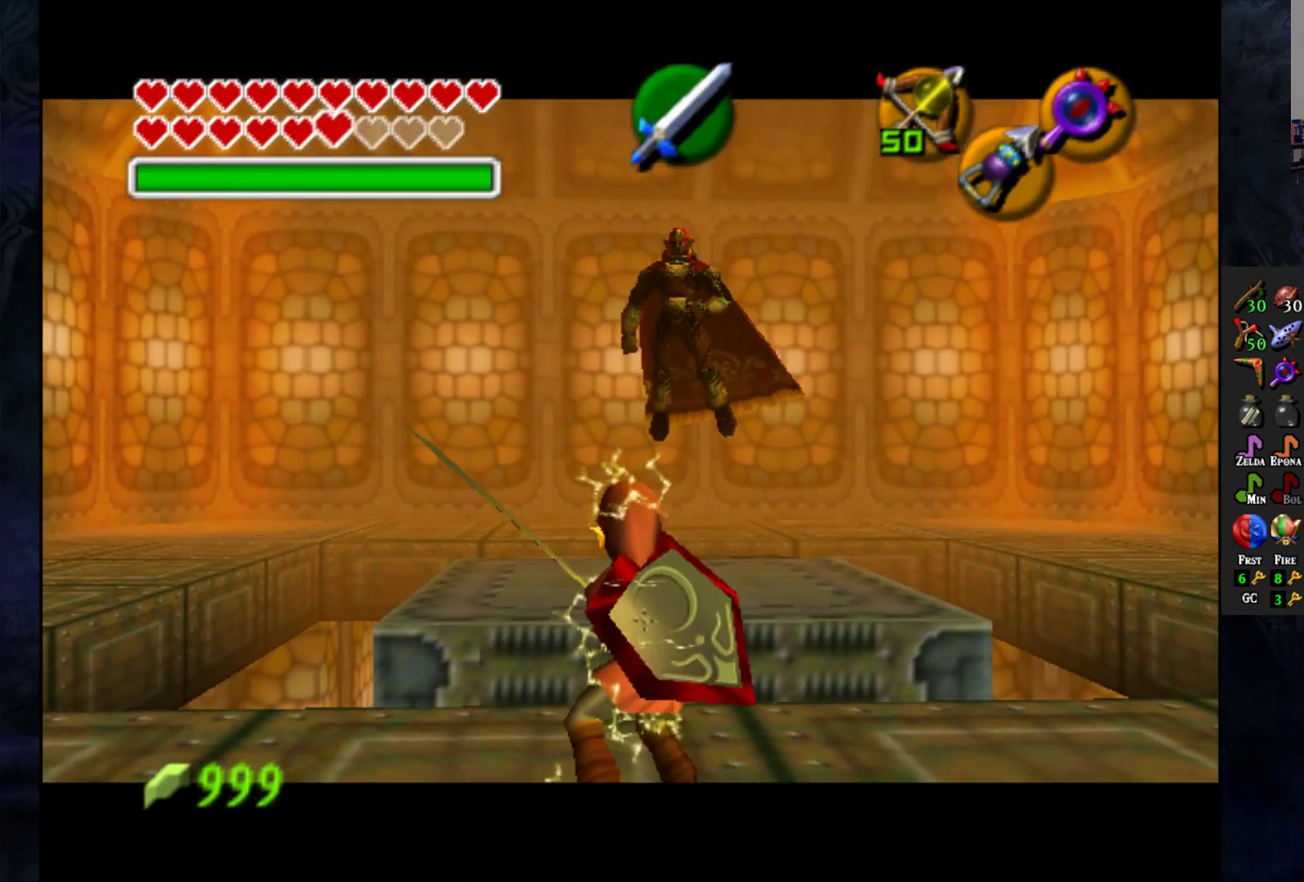
{"buttons": ["L1"], "left_stick": "right", "right_stick": "center", "events": [[83, "left_stick", "right"], [233, "left_stick", "center"], [283, "left_stick", "left"], [467, "left_stick", "right"]]}
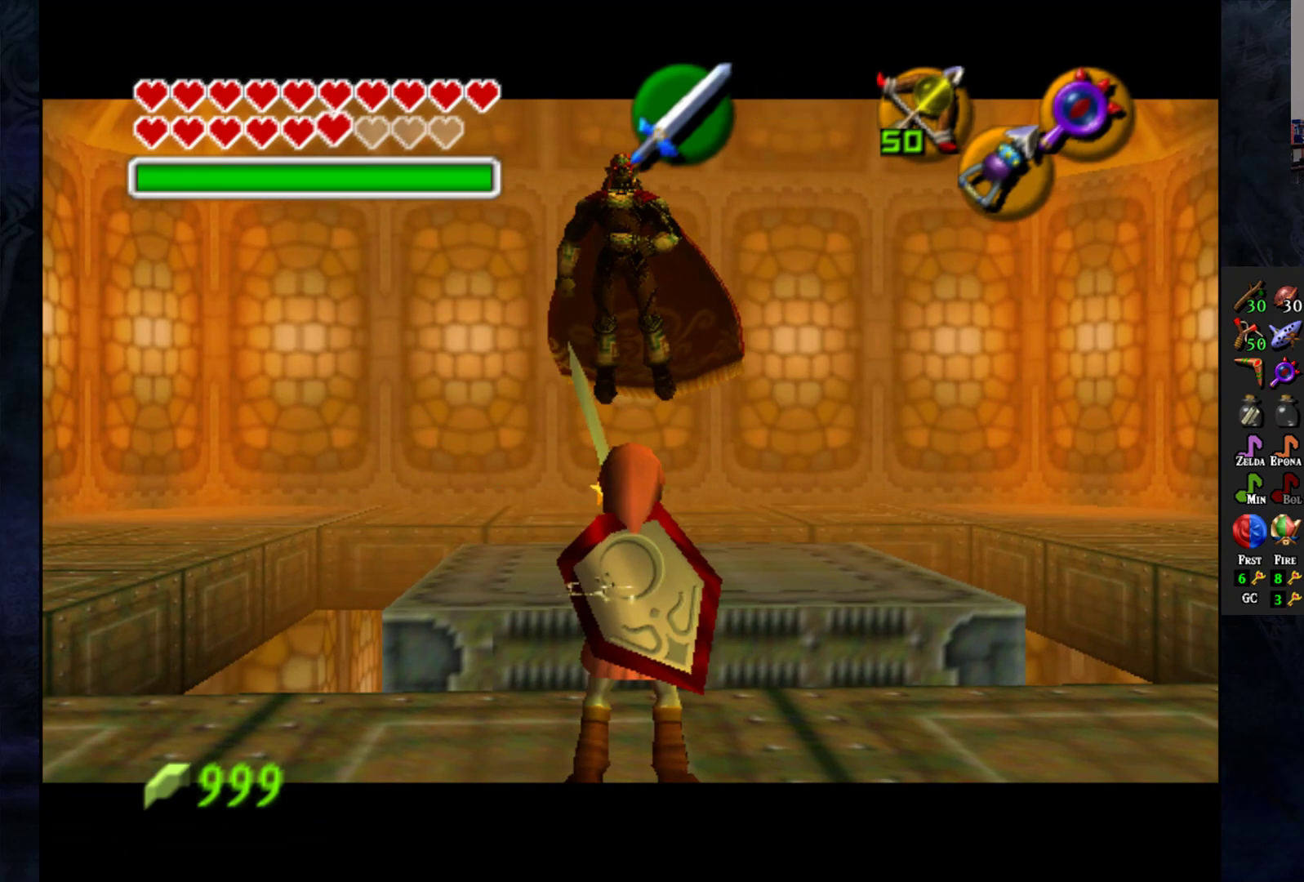
{"buttons": ["L1"], "left_stick": "left", "right_stick": "center", "events": [[133, "left_stick", "left"], [333, "left_stick", "right"], [500, "left_stick", "left"]]}
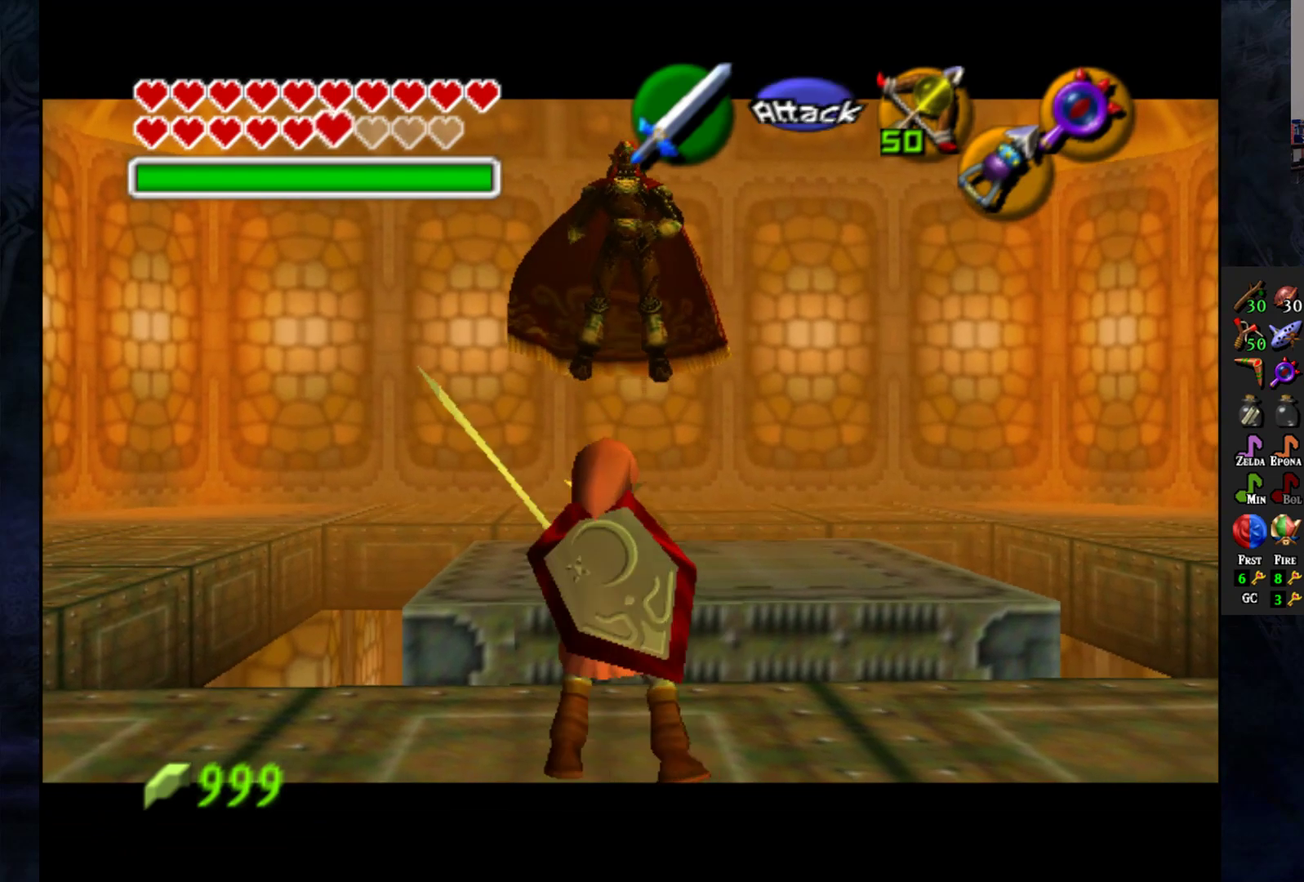
{"buttons": ["L1"], "left_stick": "left", "right_stick": "center", "events": [[183, "left_stick", "right"], [383, "left_stick", "left"]]}
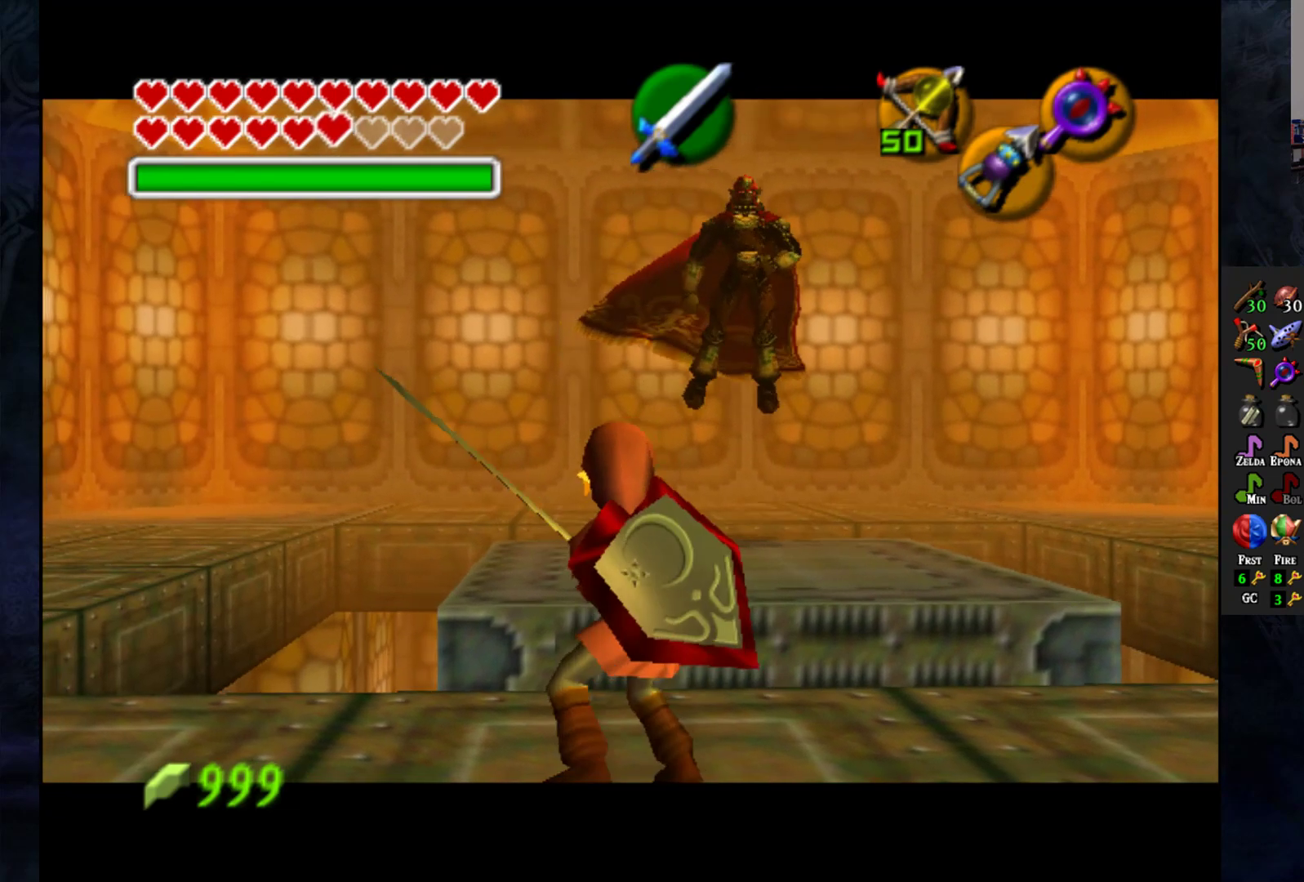
{"buttons": ["L1"], "left_stick": "center", "right_stick": "center", "events": [[17, "left_stick", "center"], [67, "left_stick", "right"], [300, "left_stick", "center"]]}
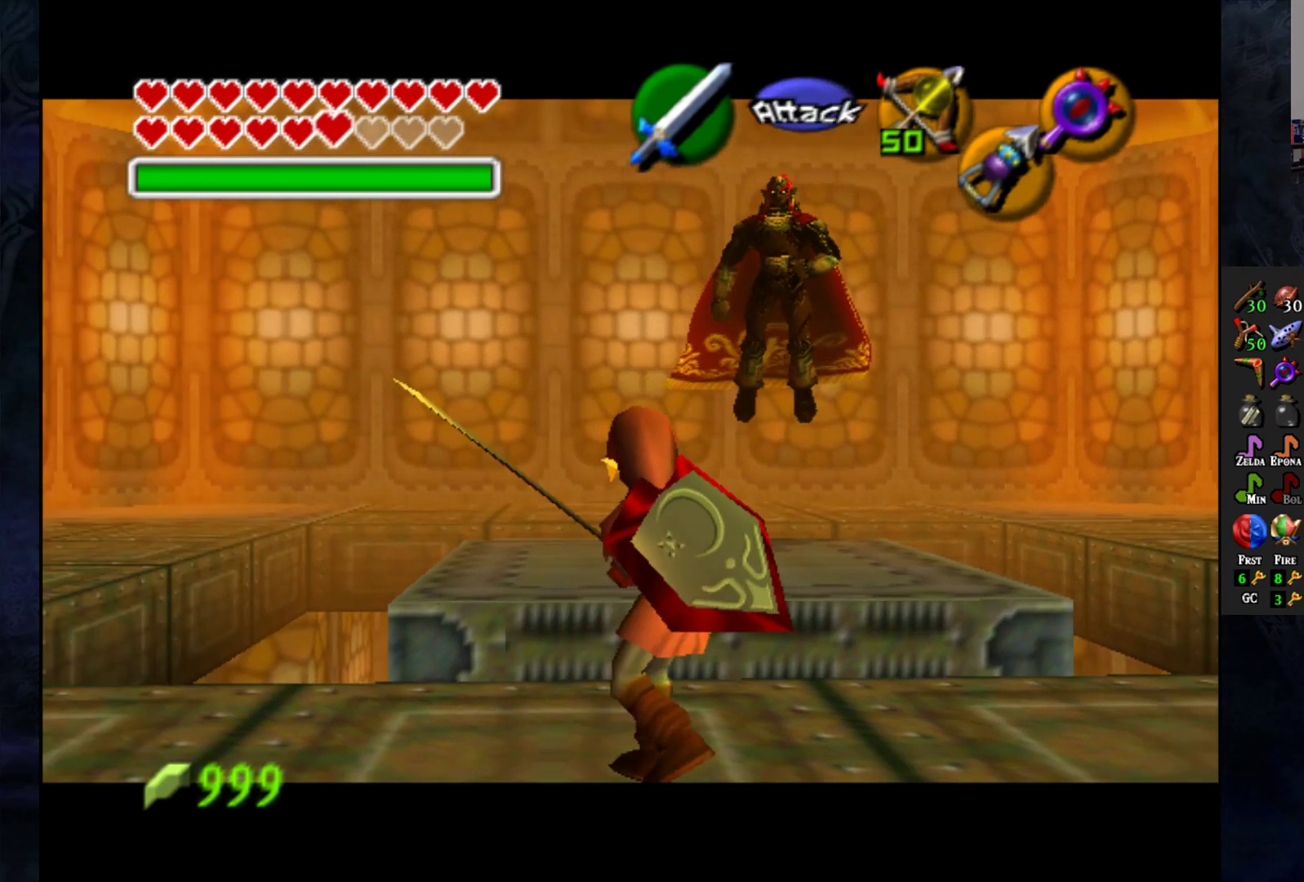
{"buttons": ["L1"], "left_stick": "center", "right_stick": "center", "events": [[50, "left_stick", "down-right"], [350, "left_stick", "center"]]}
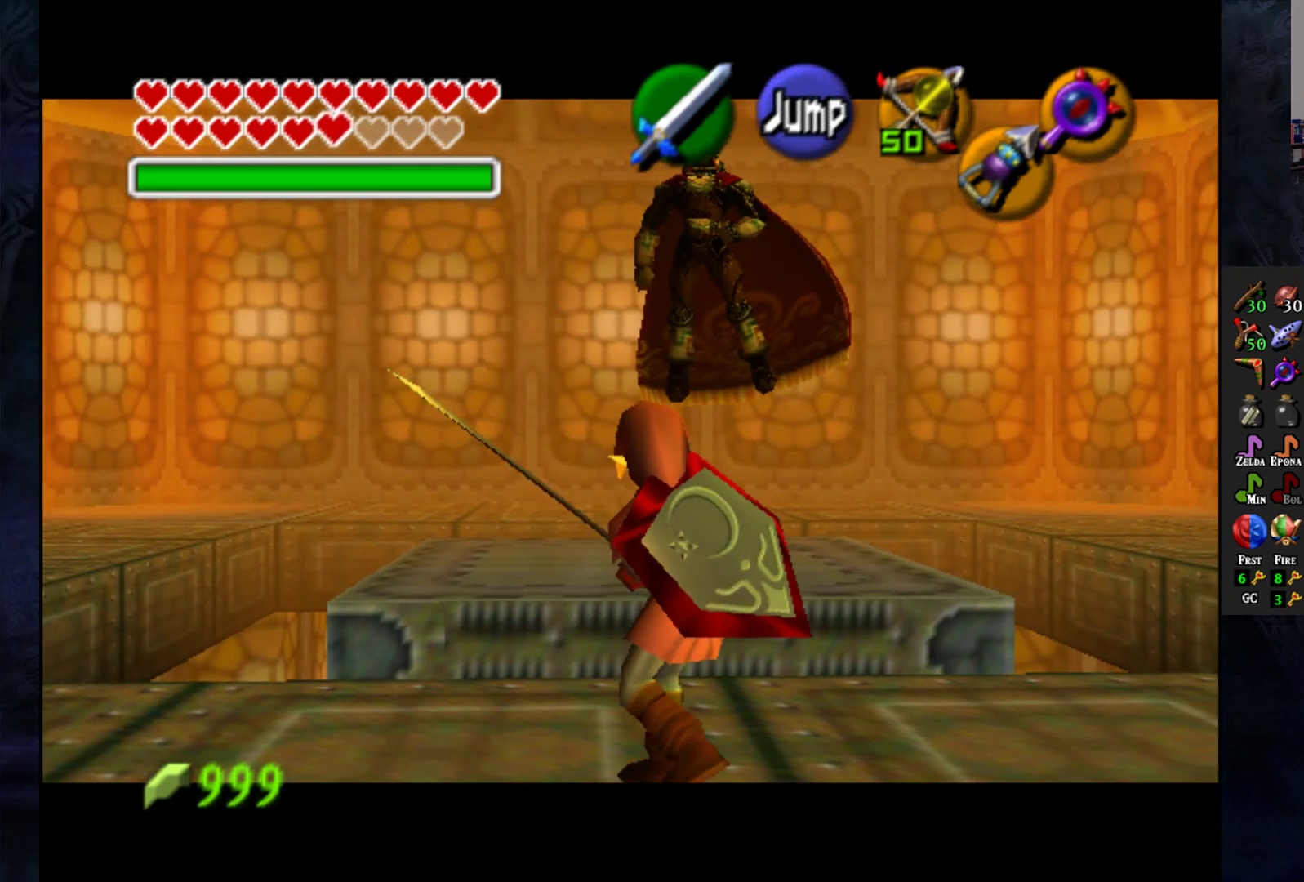
{"buttons": ["L1"], "left_stick": "center", "right_stick": "center", "events": [[117, "left_stick", "down-left"], [383, "left_stick", "center"]]}
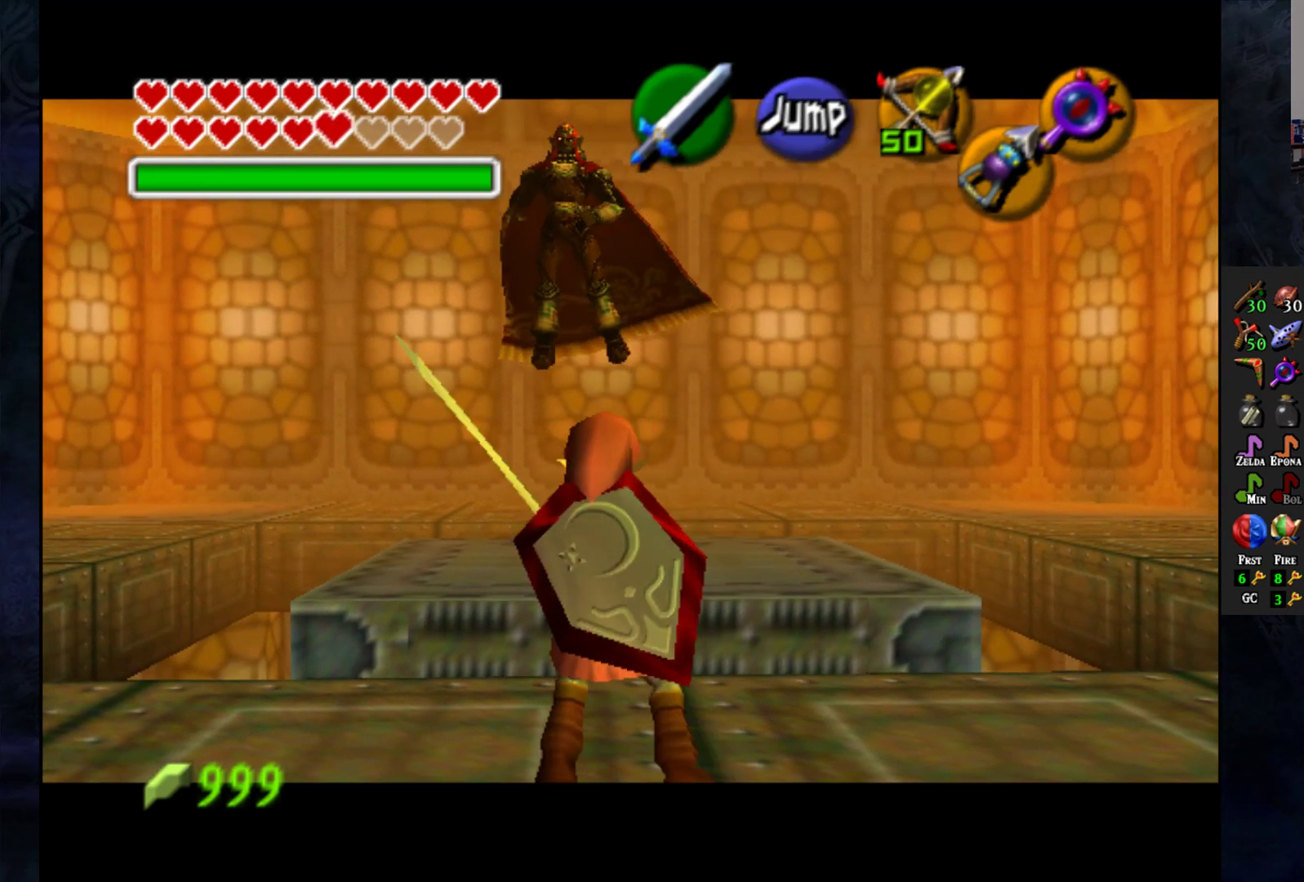
{"buttons": ["L1"], "left_stick": "center", "right_stick": "center", "events": [[100, "left_stick", "left"], [283, "left_stick", "center"]]}
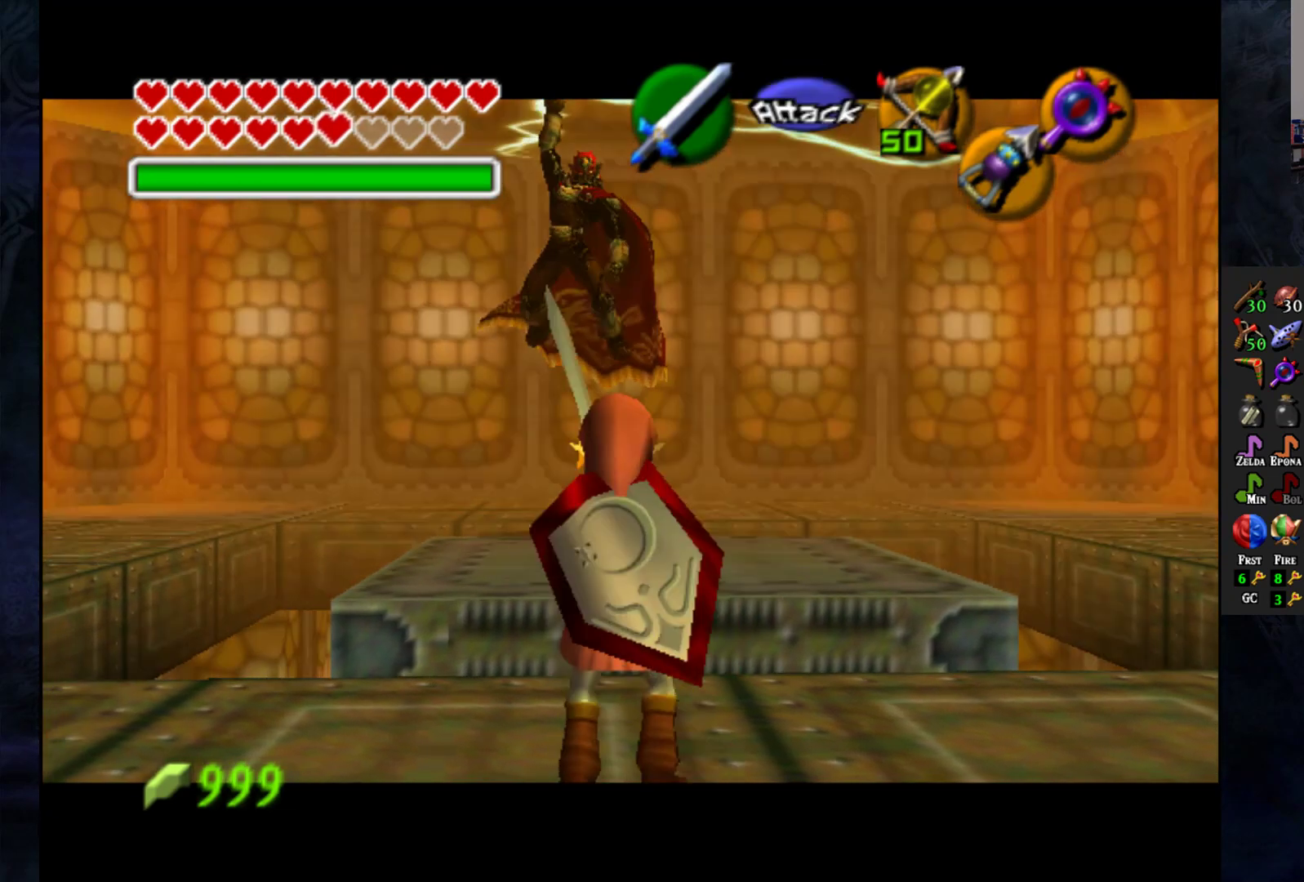
{"buttons": ["L1"], "left_stick": "center", "right_stick": "center", "events": [[183, "left_stick", "up-right"], [300, "left_stick", "center"]]}
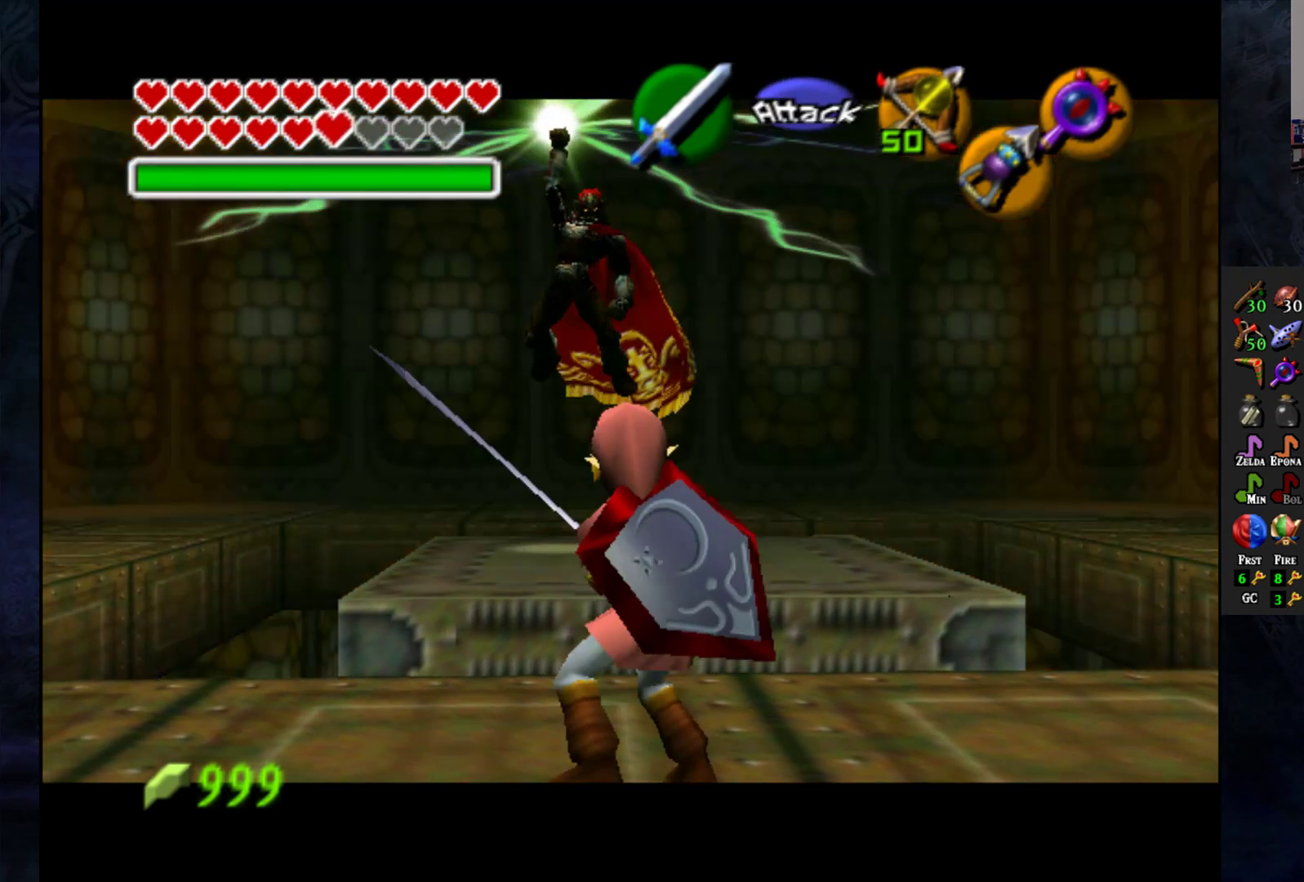
{"buttons": ["L1"], "left_stick": "center", "right_stick": "center", "events": []}
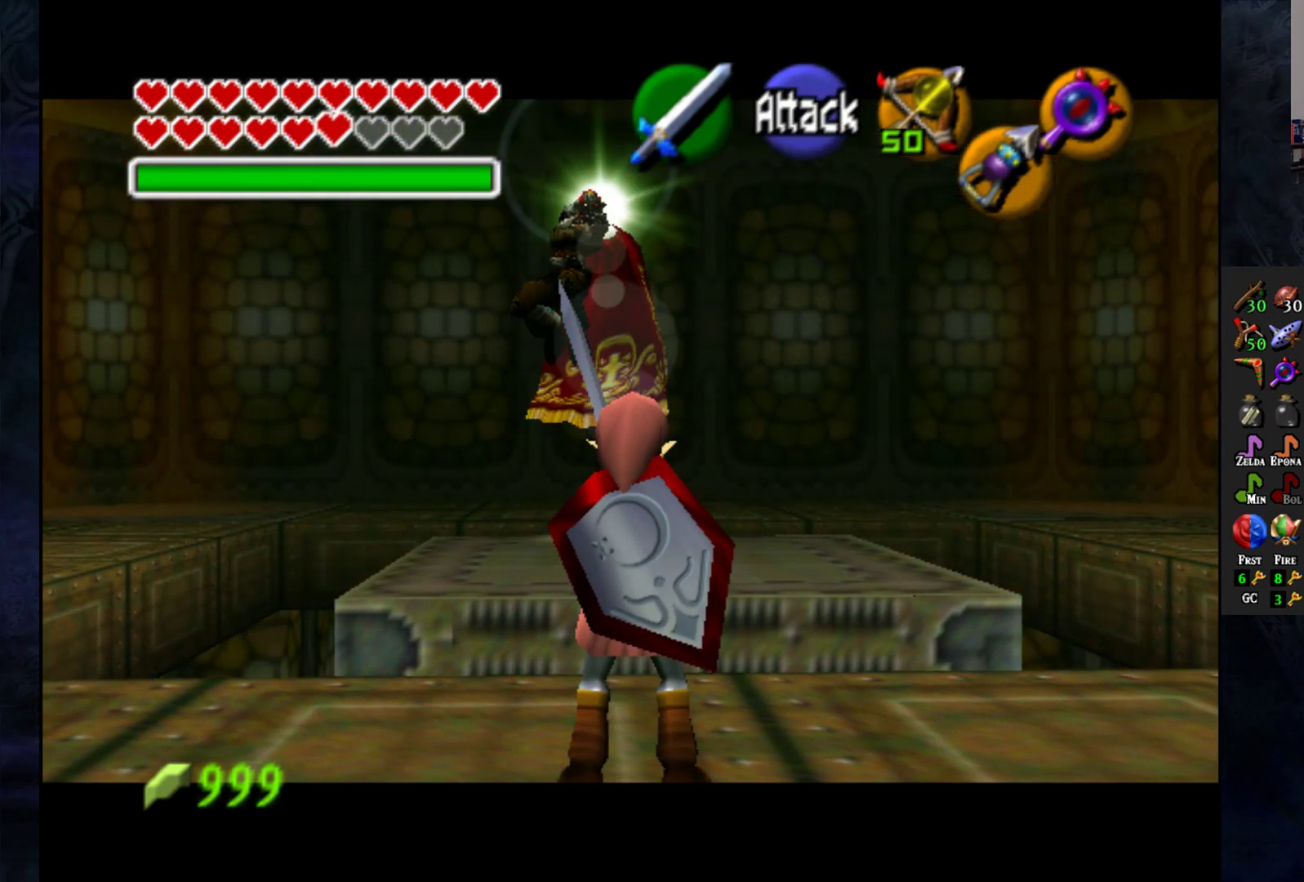
{"buttons": ["L1"], "left_stick": "center", "right_stick": "center", "events": []}
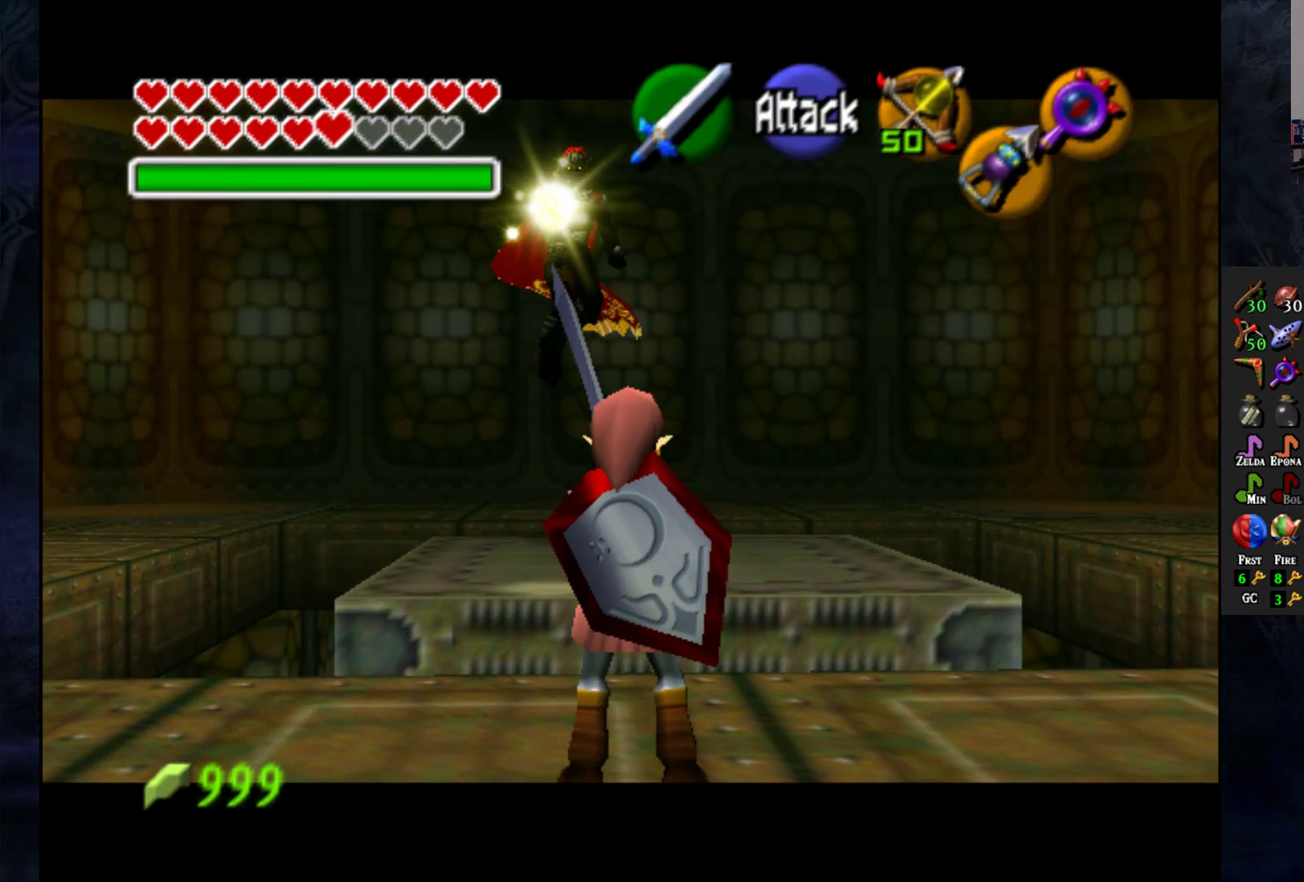
{"buttons": ["L1"], "left_stick": "center", "right_stick": "center", "events": [[250, "SQUARE", "down"], [450, "SQUARE", "up"]]}
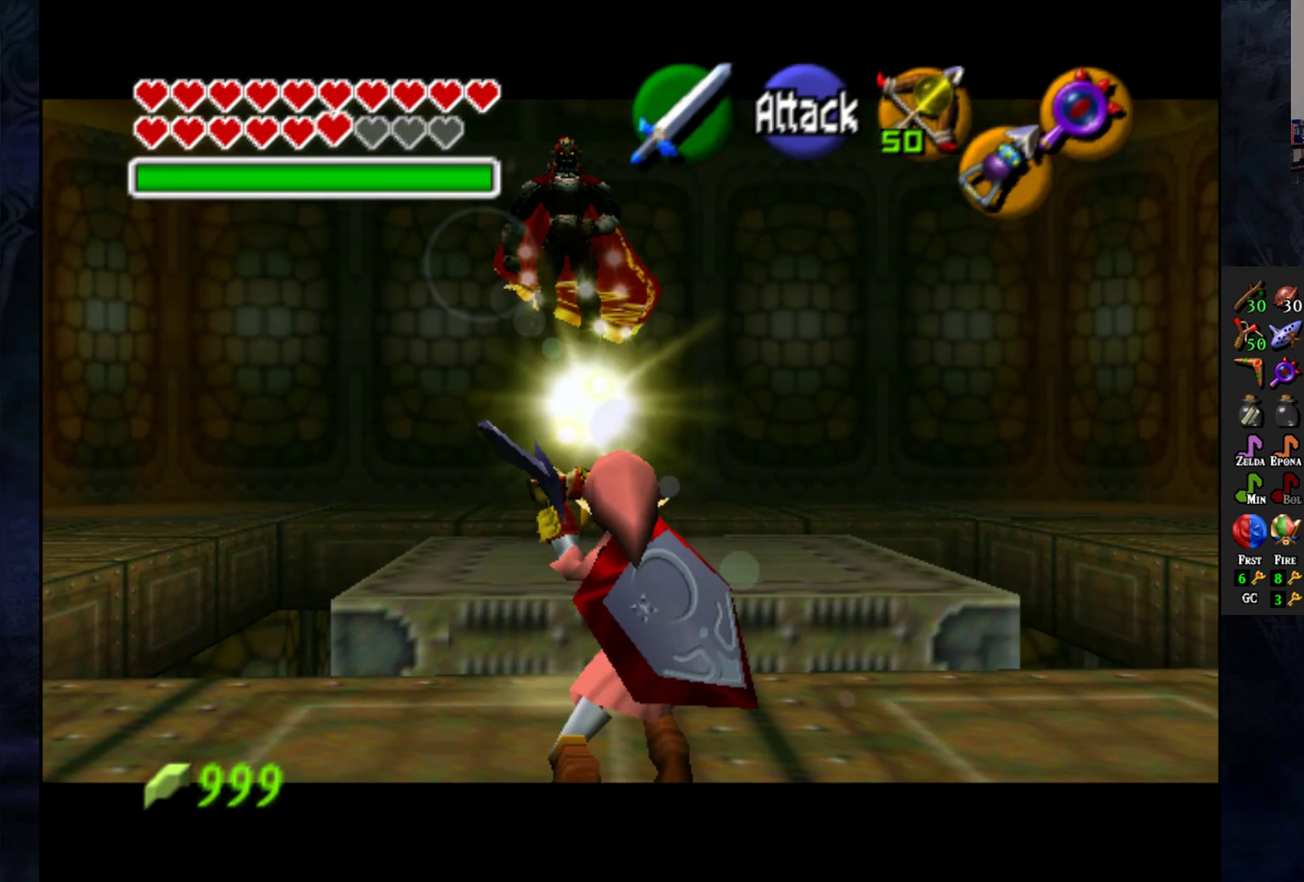
{"buttons": ["L1"], "left_stick": "center", "right_stick": "center", "events": []}